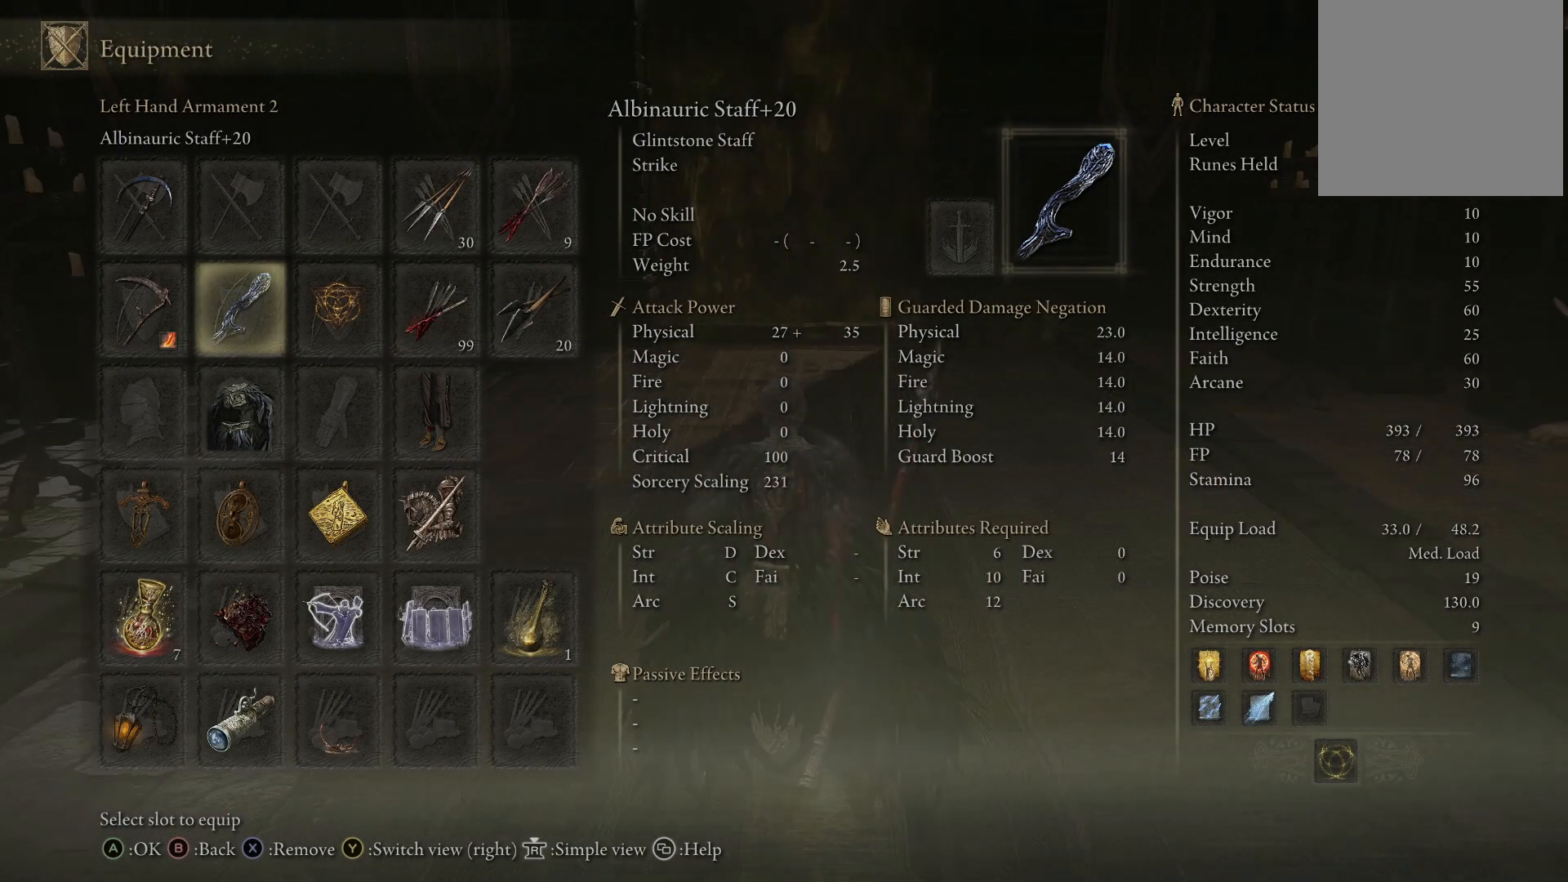
Gameplay with a controller (Xbox layout); each line is a JSON object with the inputs held at the frame after it. "events" lists button and stick changes between this image and that frame as [ms after this image, input, new state], when the widget could be followed in between. Not read: L3 R3.
{"buttons": ["B"], "left_stick": "up", "right_stick": "center", "events": [[67, "B", "up"], [483, "B", "down"]]}
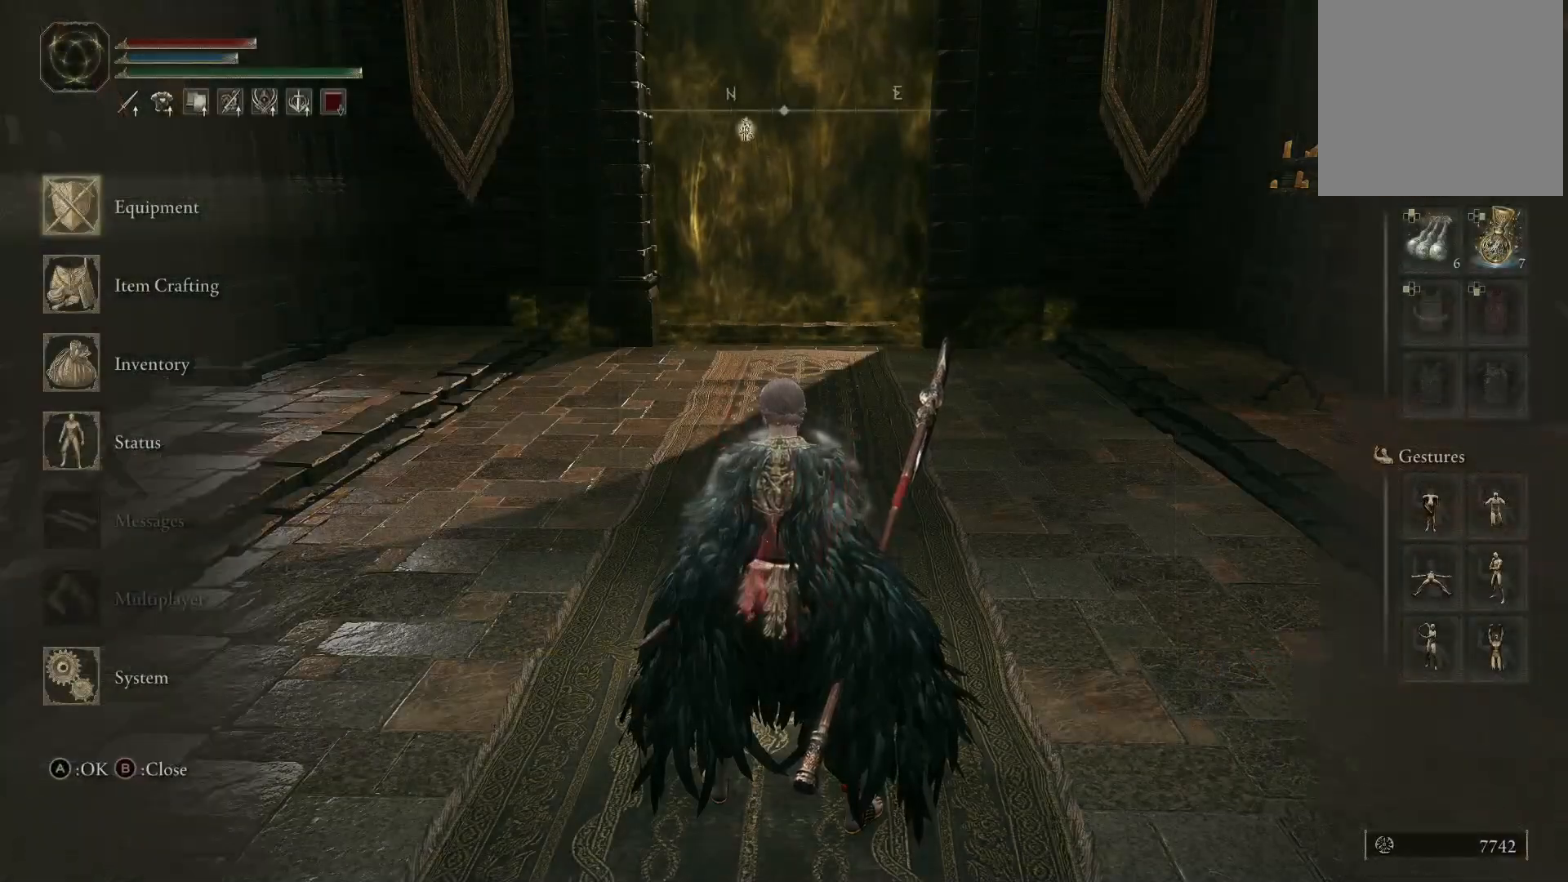
{"buttons": [], "left_stick": "down-left", "right_stick": "center", "events": [[83, "B", "up"], [200, "left_stick", "up-right"], [400, "left_stick", "down-right"], [500, "left_stick", "down-left"]]}
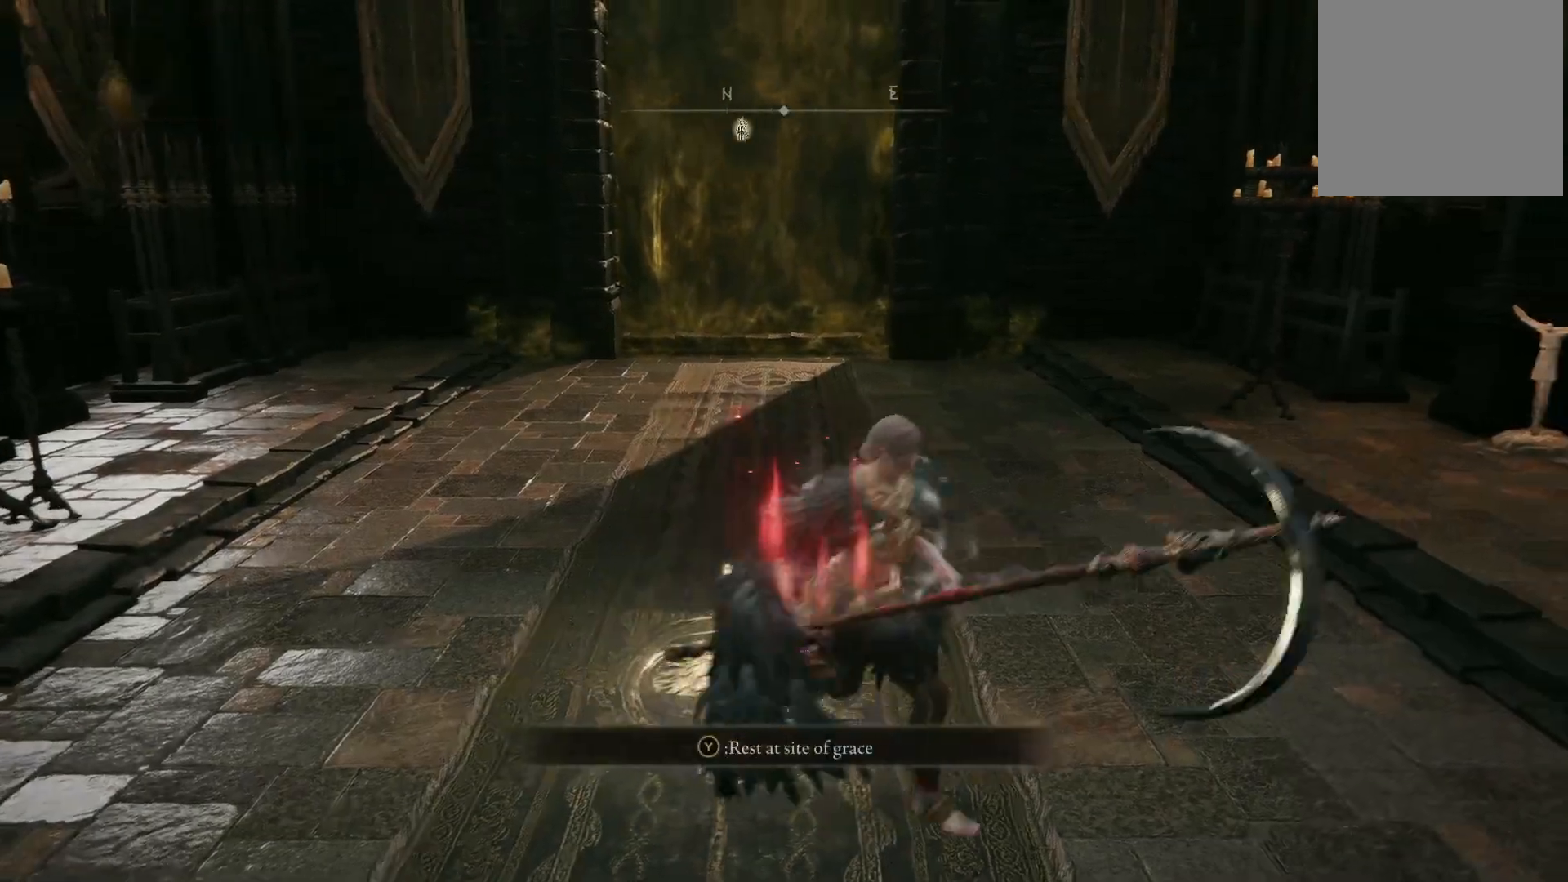
{"buttons": [], "left_stick": "up", "right_stick": "center", "events": [[50, "left_stick", "left"], [150, "left_stick", "up-left"], [250, "left_stick", "up"], [333, "B", "down"], [433, "B", "up"]]}
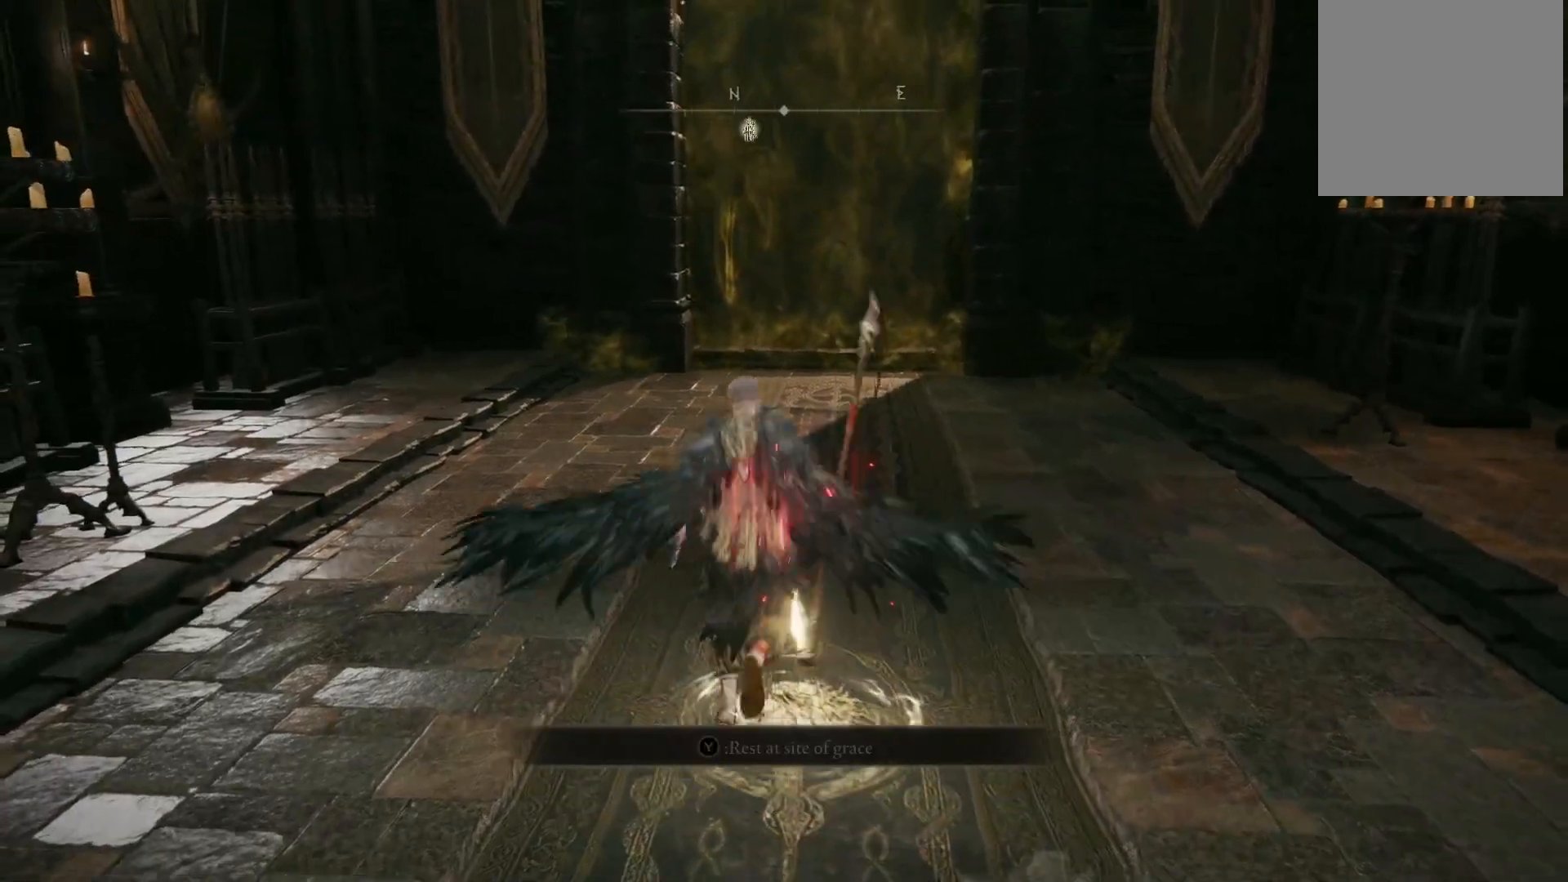
{"buttons": [], "left_stick": "up", "right_stick": "center", "events": []}
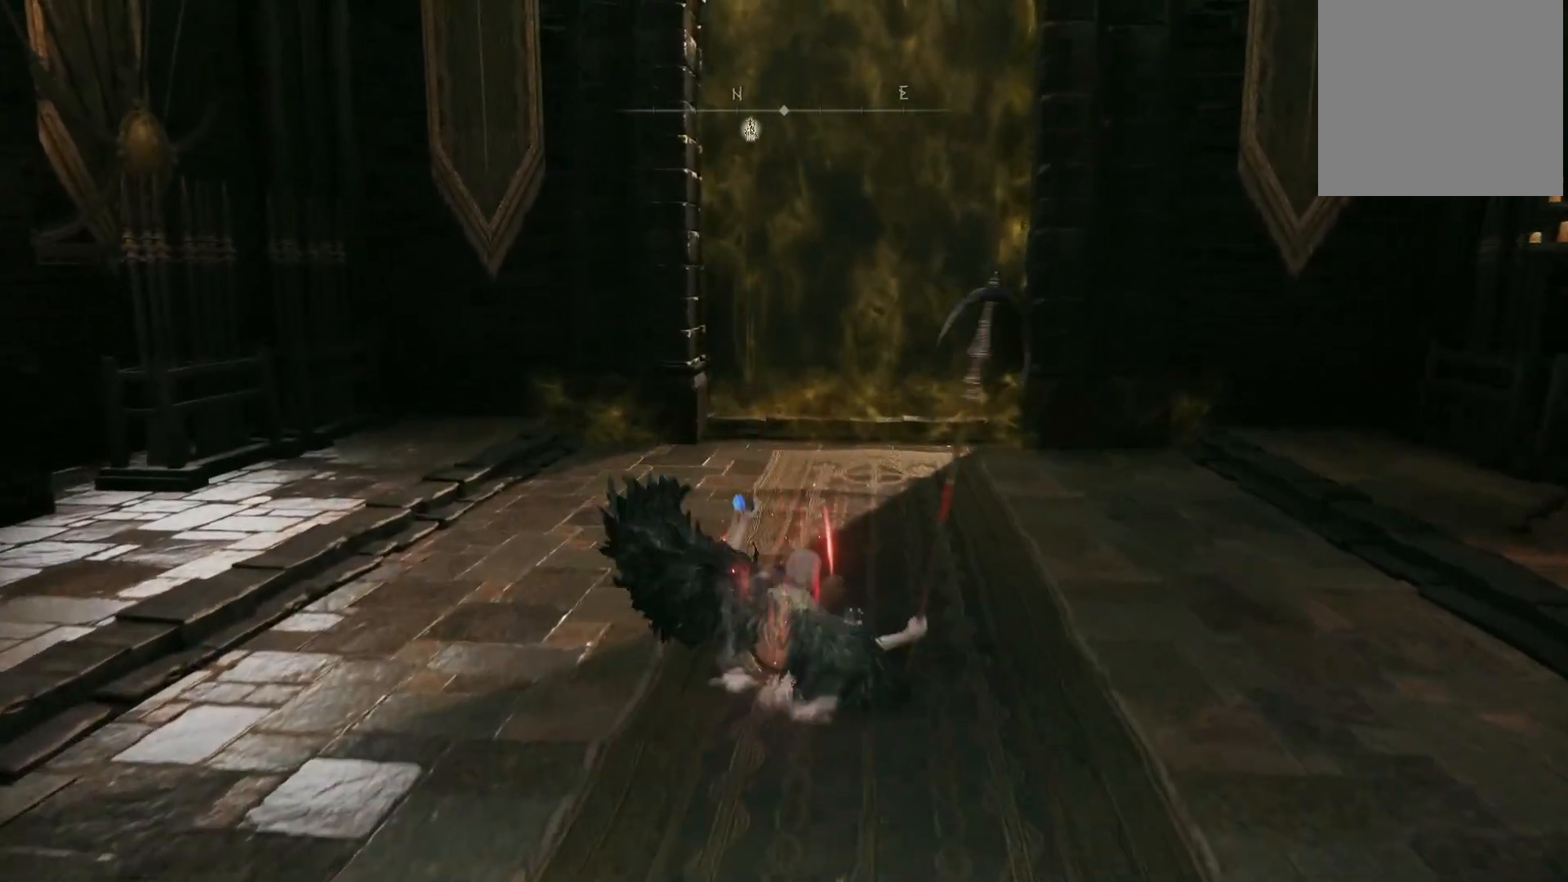
{"buttons": [], "left_stick": "up", "right_stick": "center", "events": []}
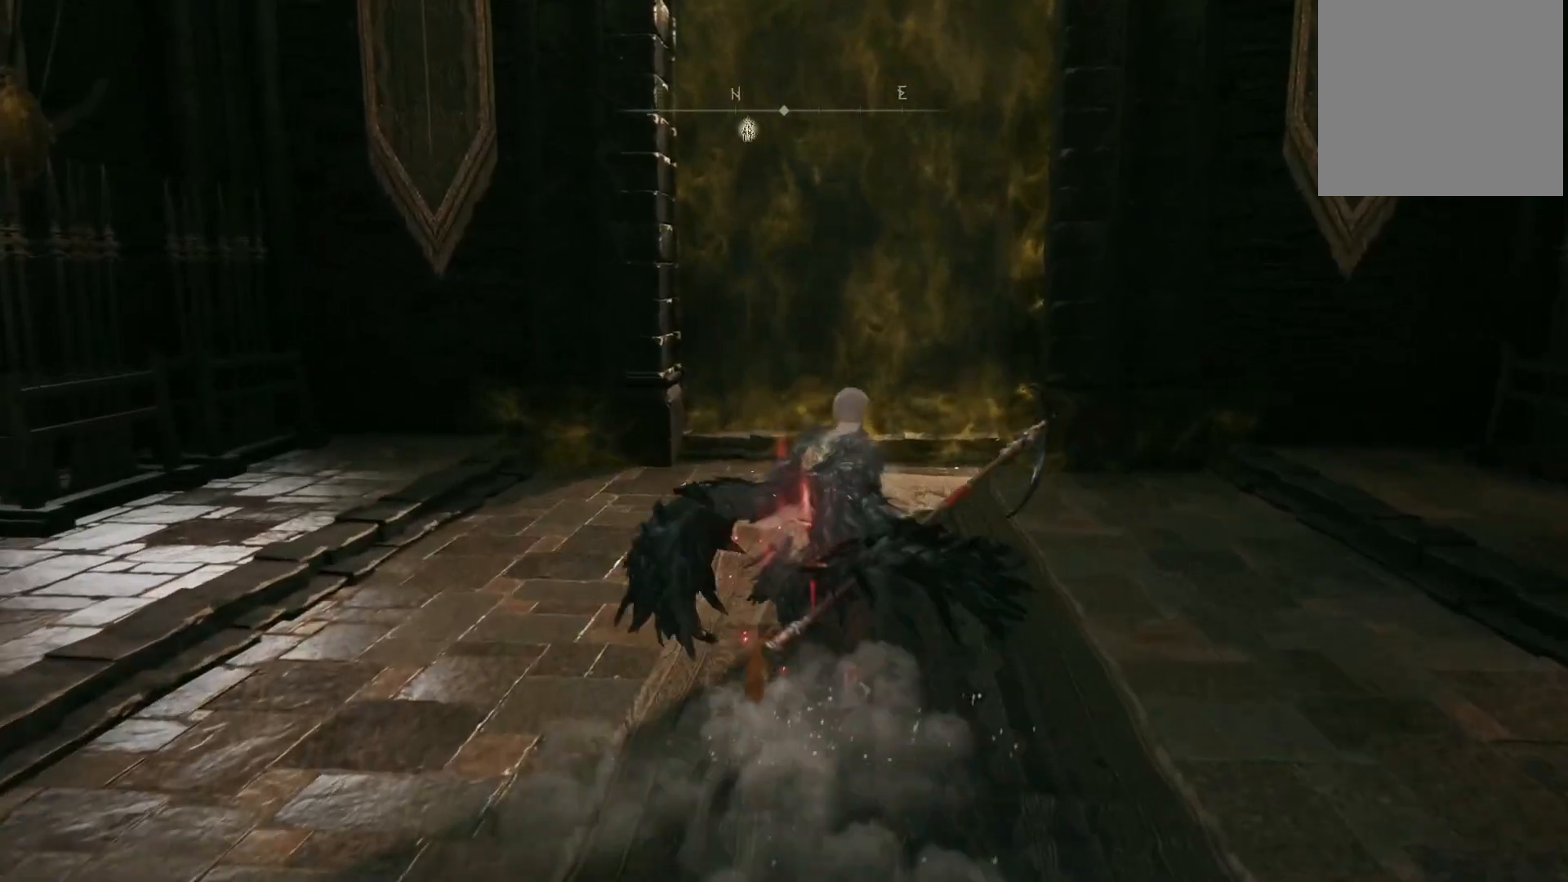
{"buttons": [], "left_stick": "up", "right_stick": "center", "events": [[183, "DPAD_UP", "down"], [333, "DPAD_UP", "up"]]}
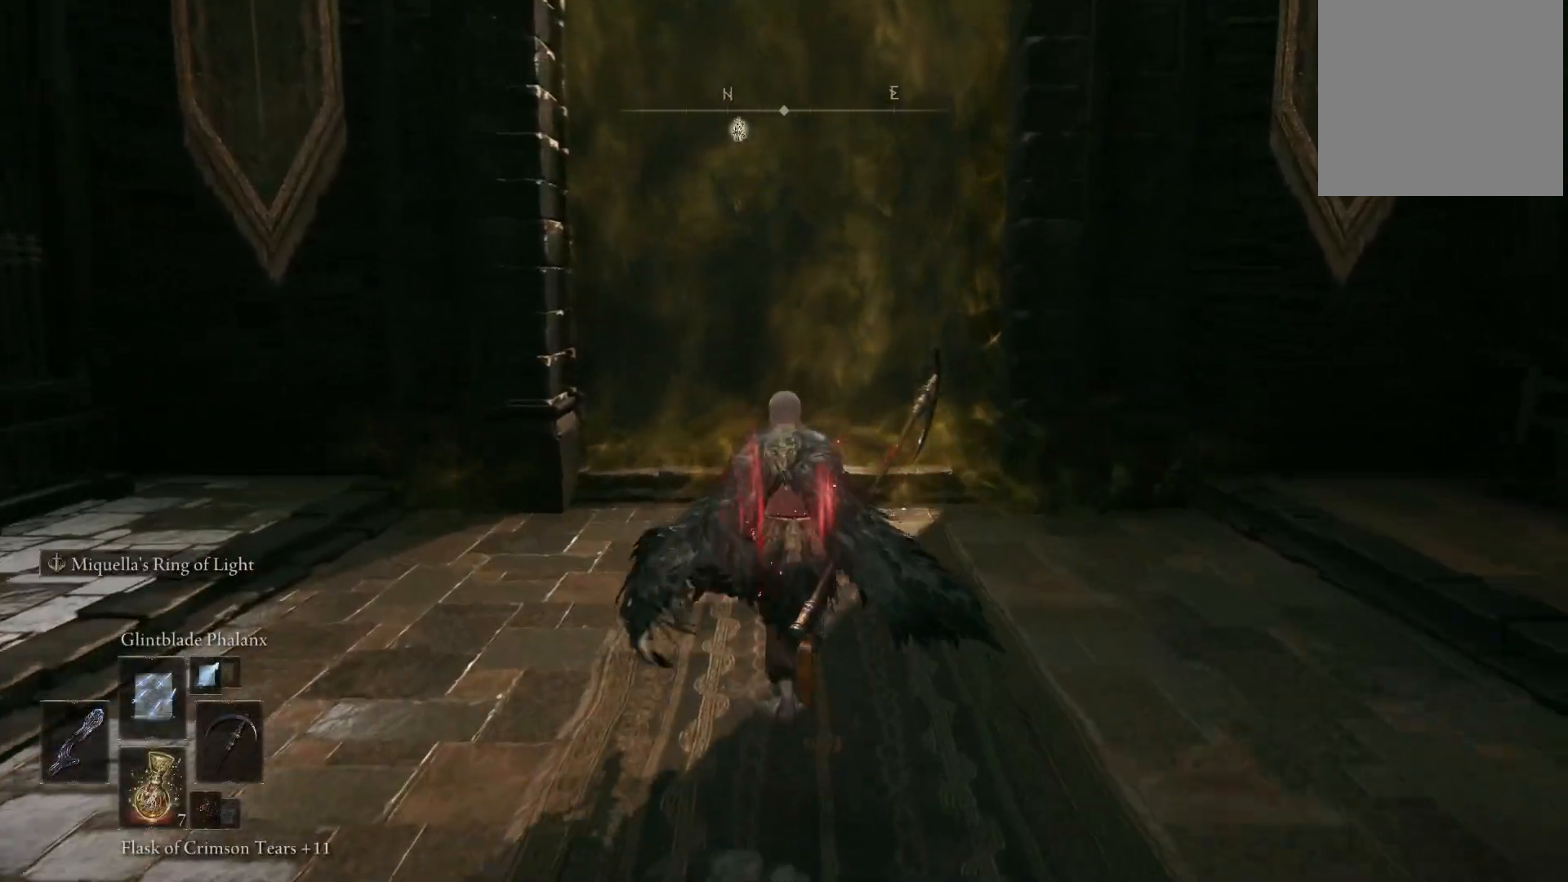
{"buttons": [], "left_stick": "center", "right_stick": "center", "events": [[100, "left_stick", "center"]]}
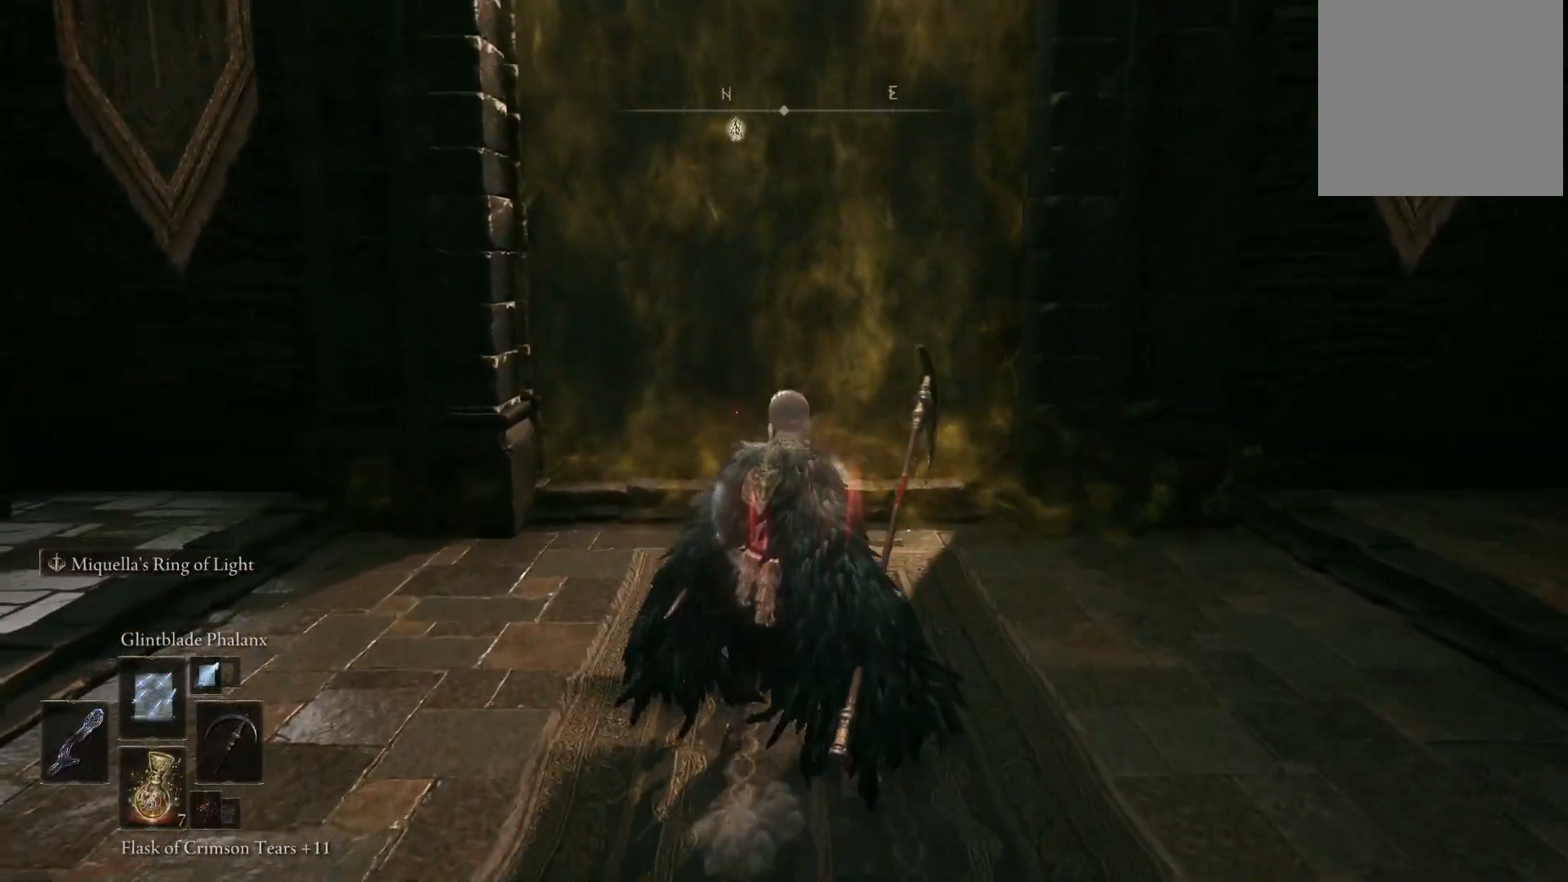
{"buttons": [], "left_stick": "center", "right_stick": "center", "events": []}
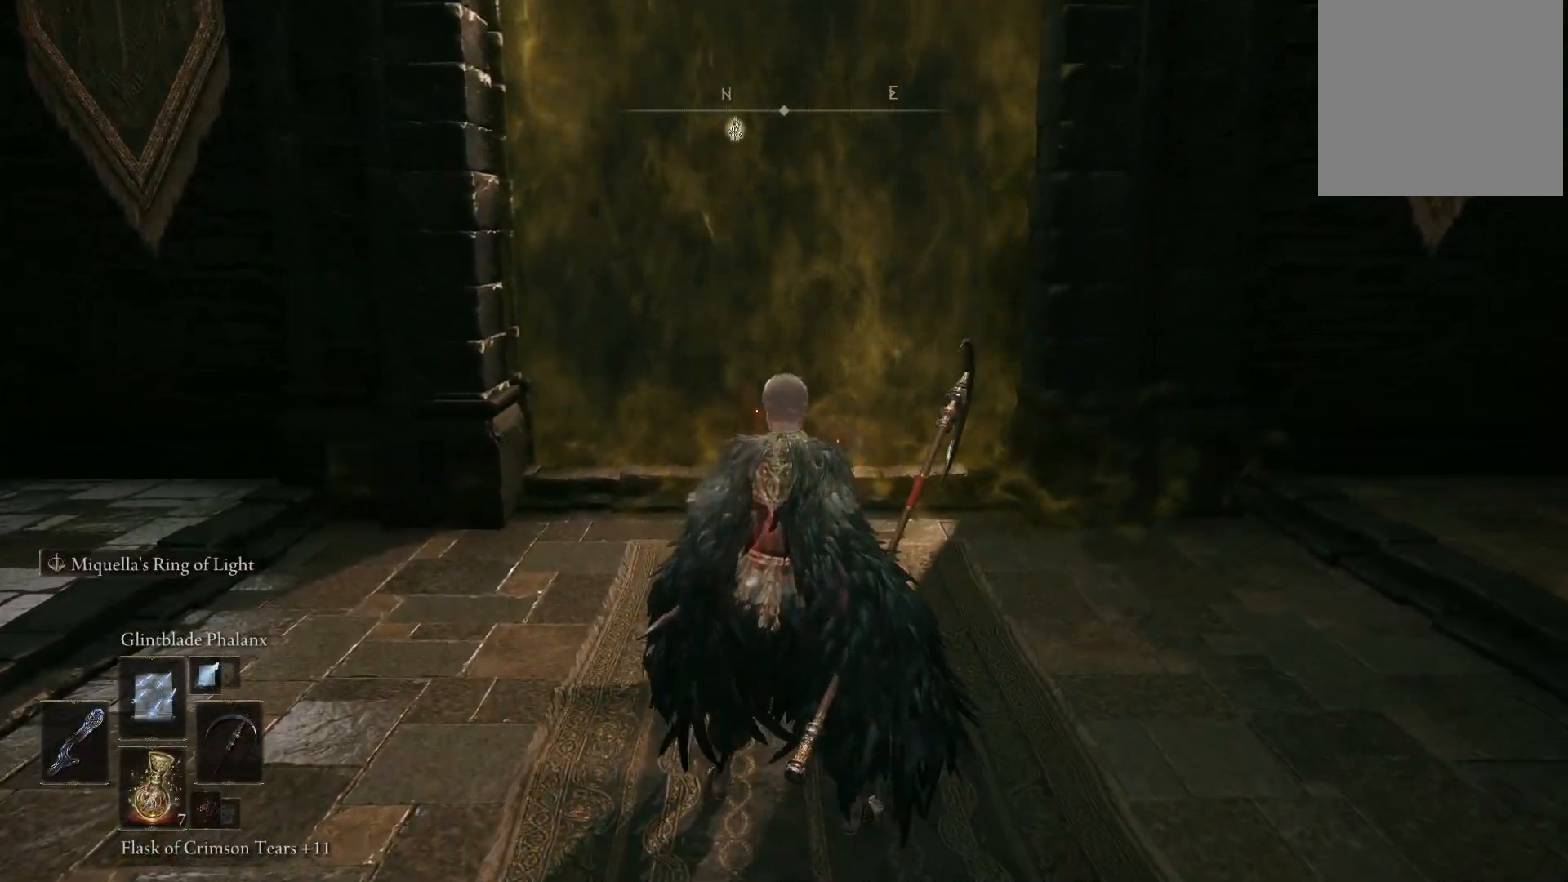
{"buttons": [], "left_stick": "center", "right_stick": "center", "events": []}
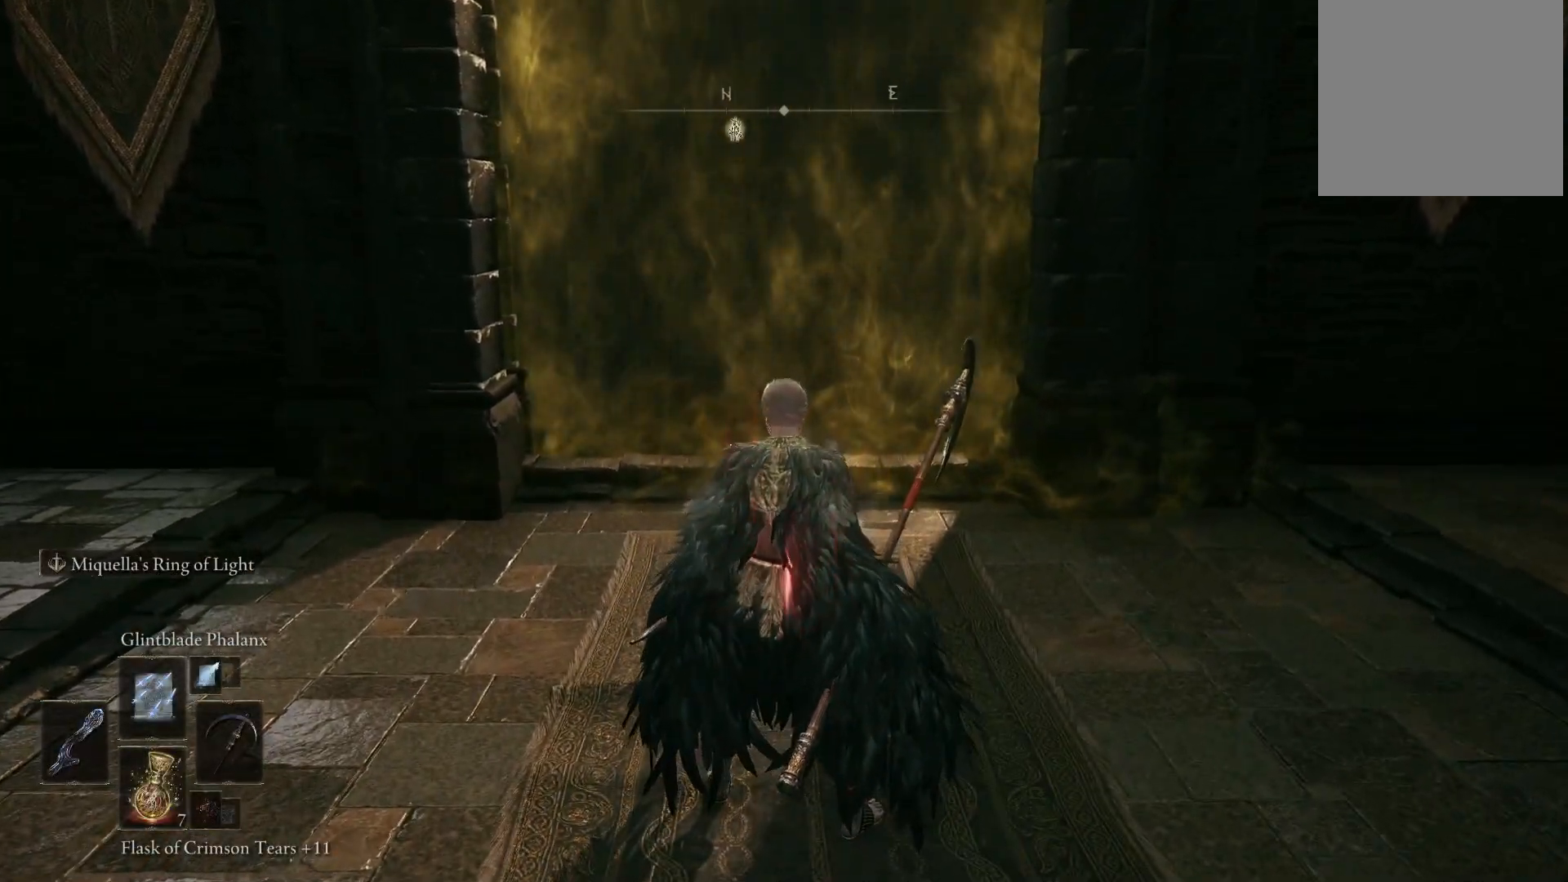
{"buttons": [], "left_stick": "up", "right_stick": "down-left", "events": [[83, "left_stick", "up"], [467, "right_stick", "down-left"]]}
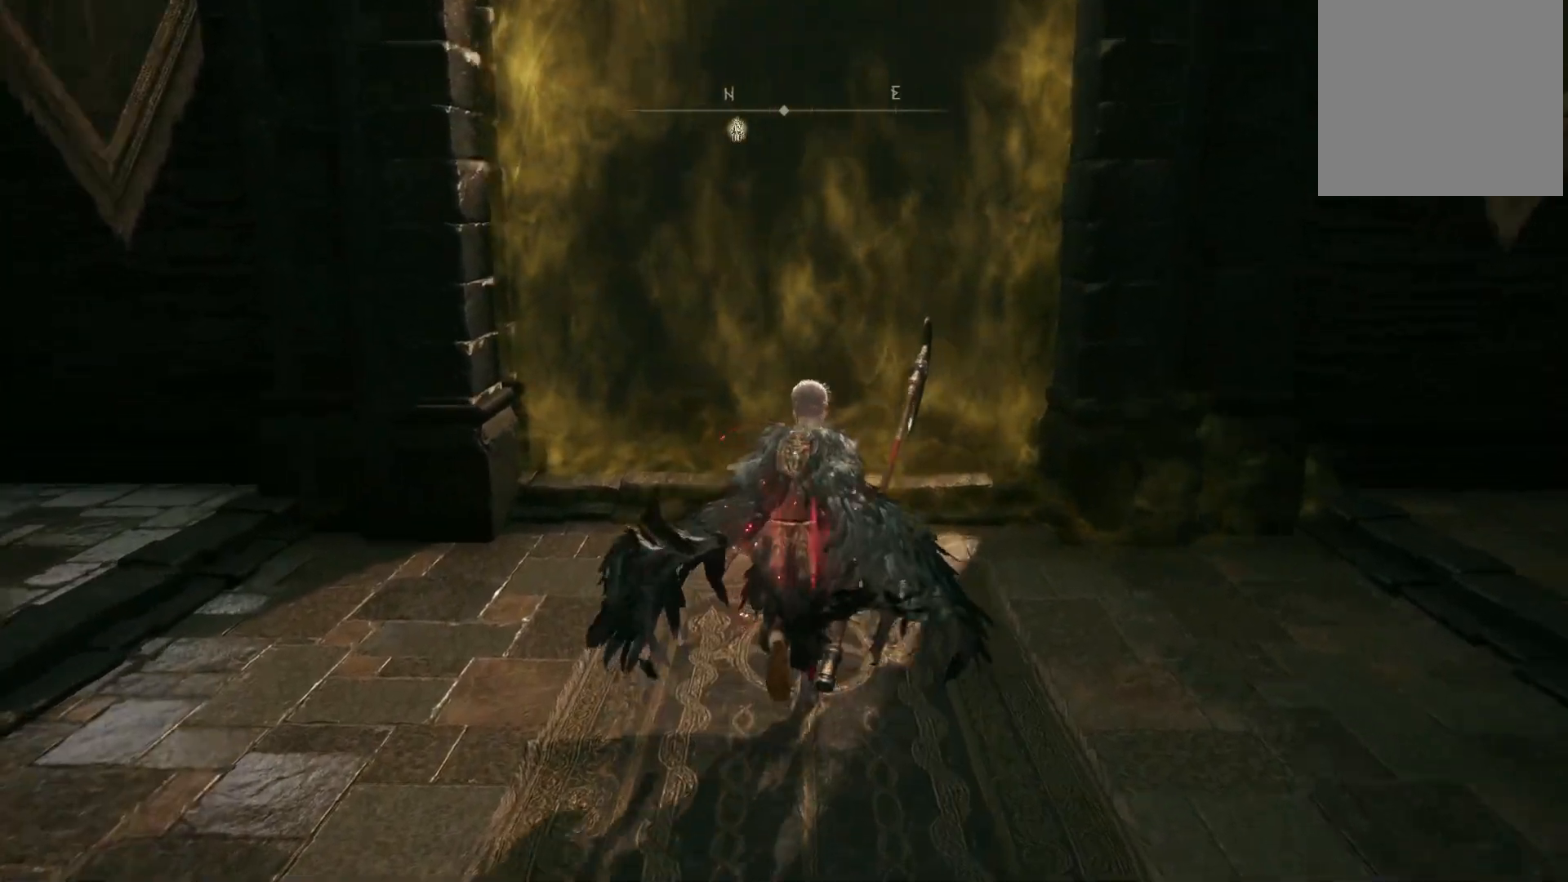
{"buttons": [], "left_stick": "up", "right_stick": "up-right", "events": [[133, "right_stick", "center"], [467, "right_stick", "up-right"]]}
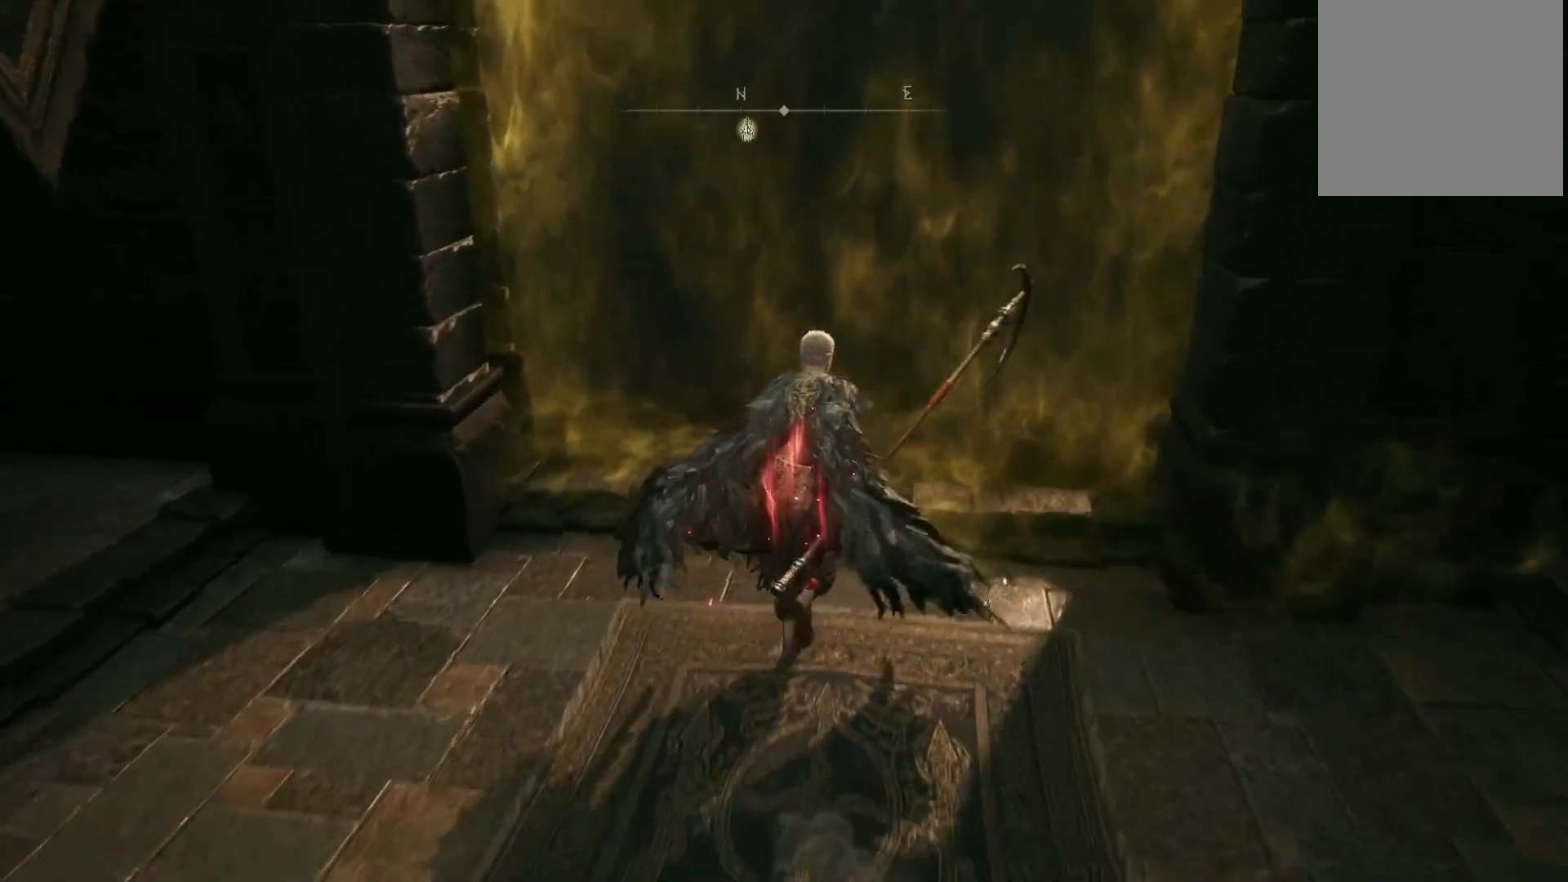
{"buttons": [], "left_stick": "up", "right_stick": "center", "events": [[100, "right_stick", "center"], [350, "right_stick", "right"], [433, "right_stick", "center"]]}
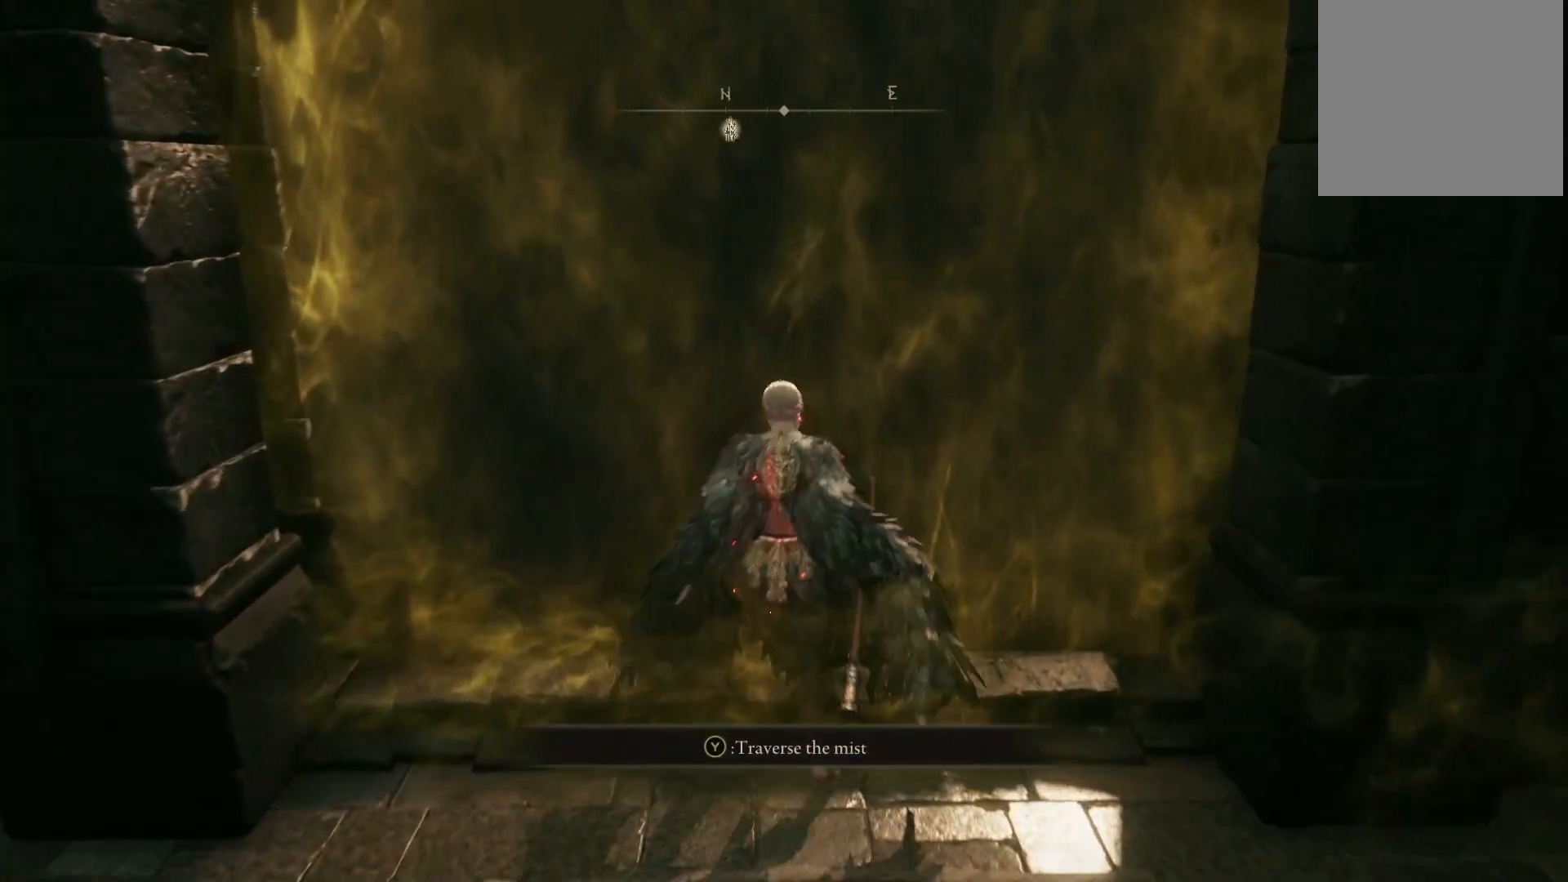
{"buttons": [], "left_stick": "up", "right_stick": "center", "events": [[150, "DPAD_UP", "down"], [267, "DPAD_UP", "up"]]}
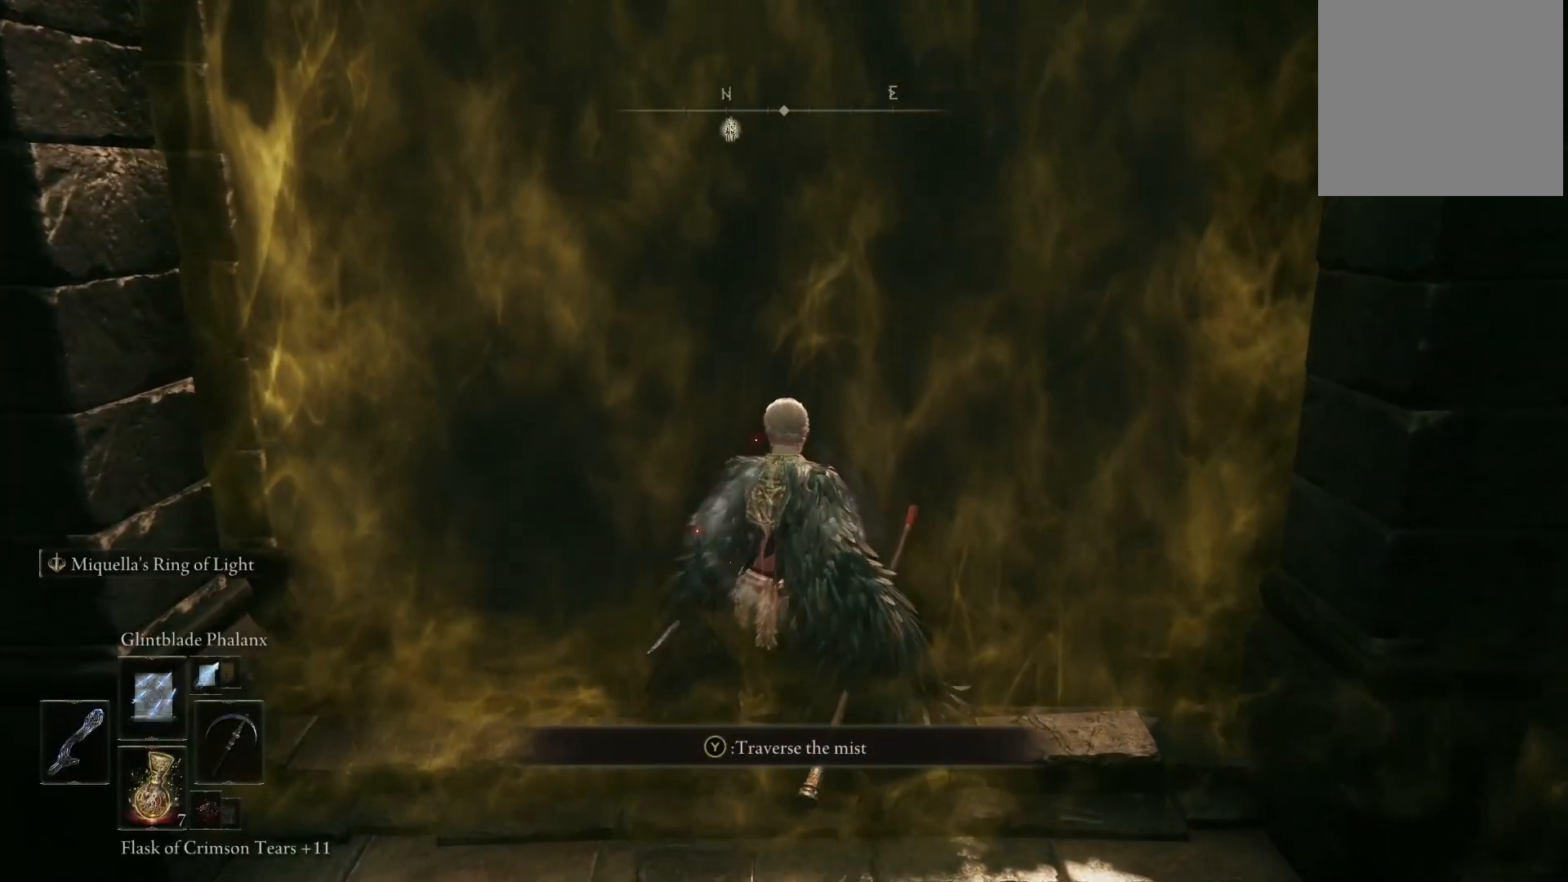
{"buttons": [], "left_stick": "up", "right_stick": "center", "events": []}
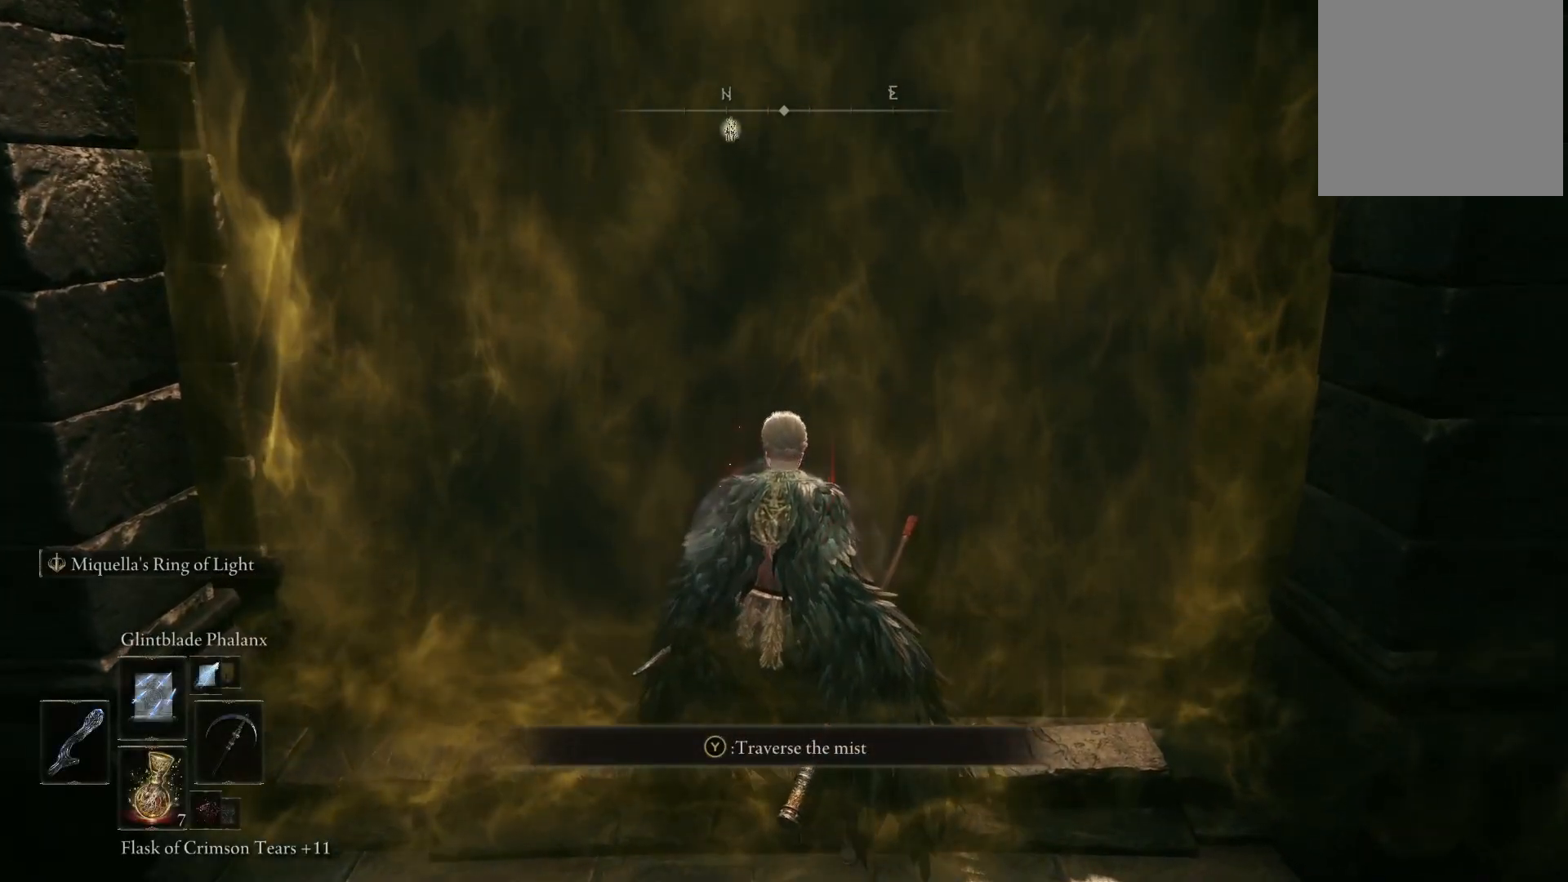
{"buttons": [], "left_stick": "up", "right_stick": "center", "events": []}
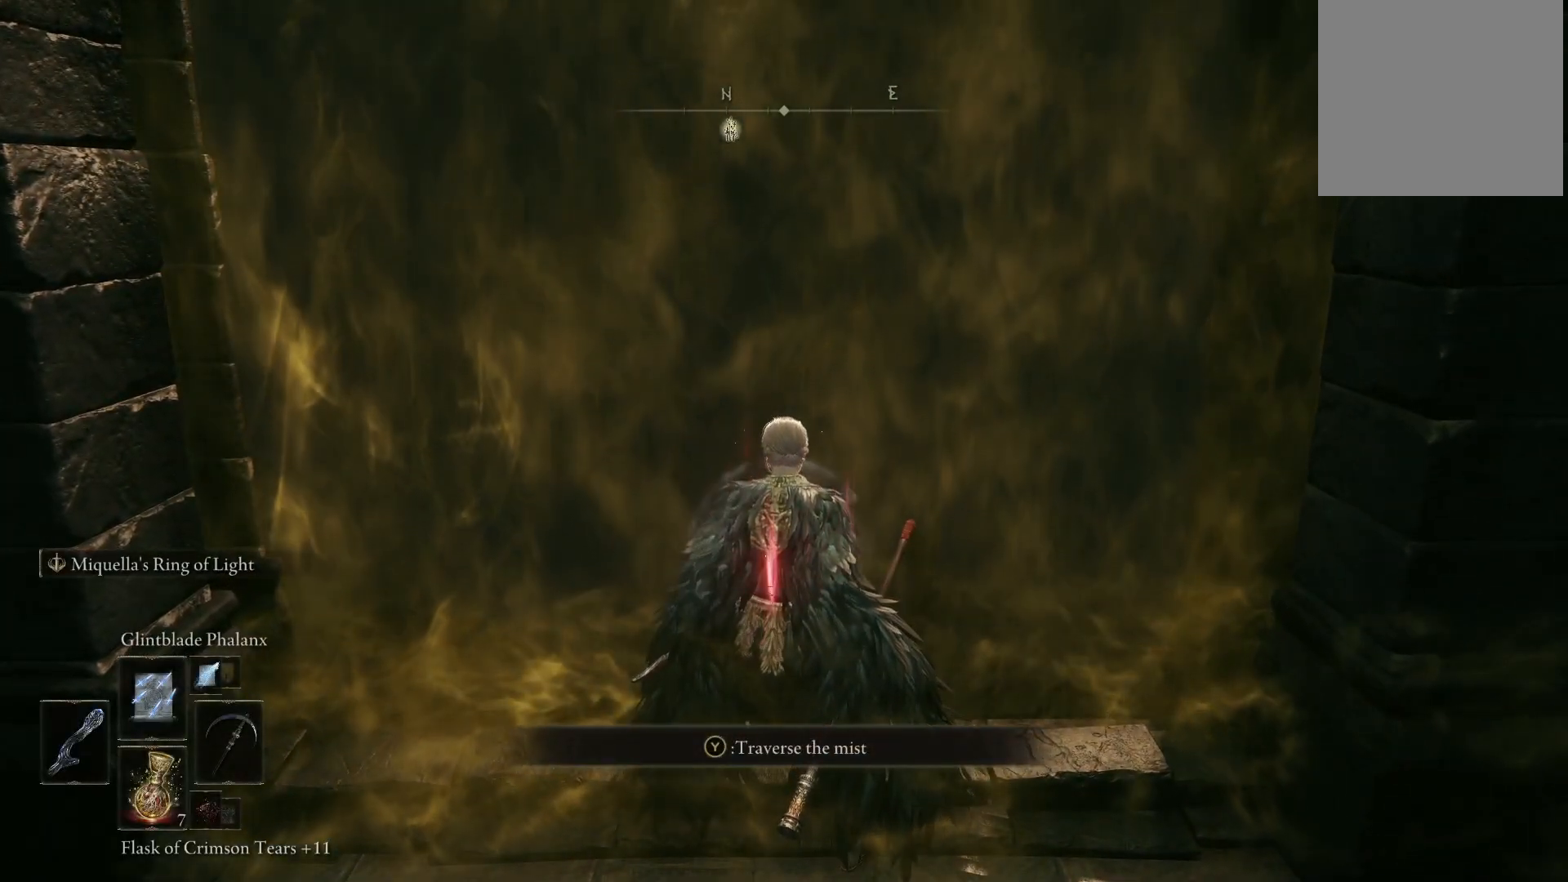
{"buttons": [], "left_stick": "up", "right_stick": "center", "events": [[367, "right_stick", "left"], [467, "right_stick", "center"]]}
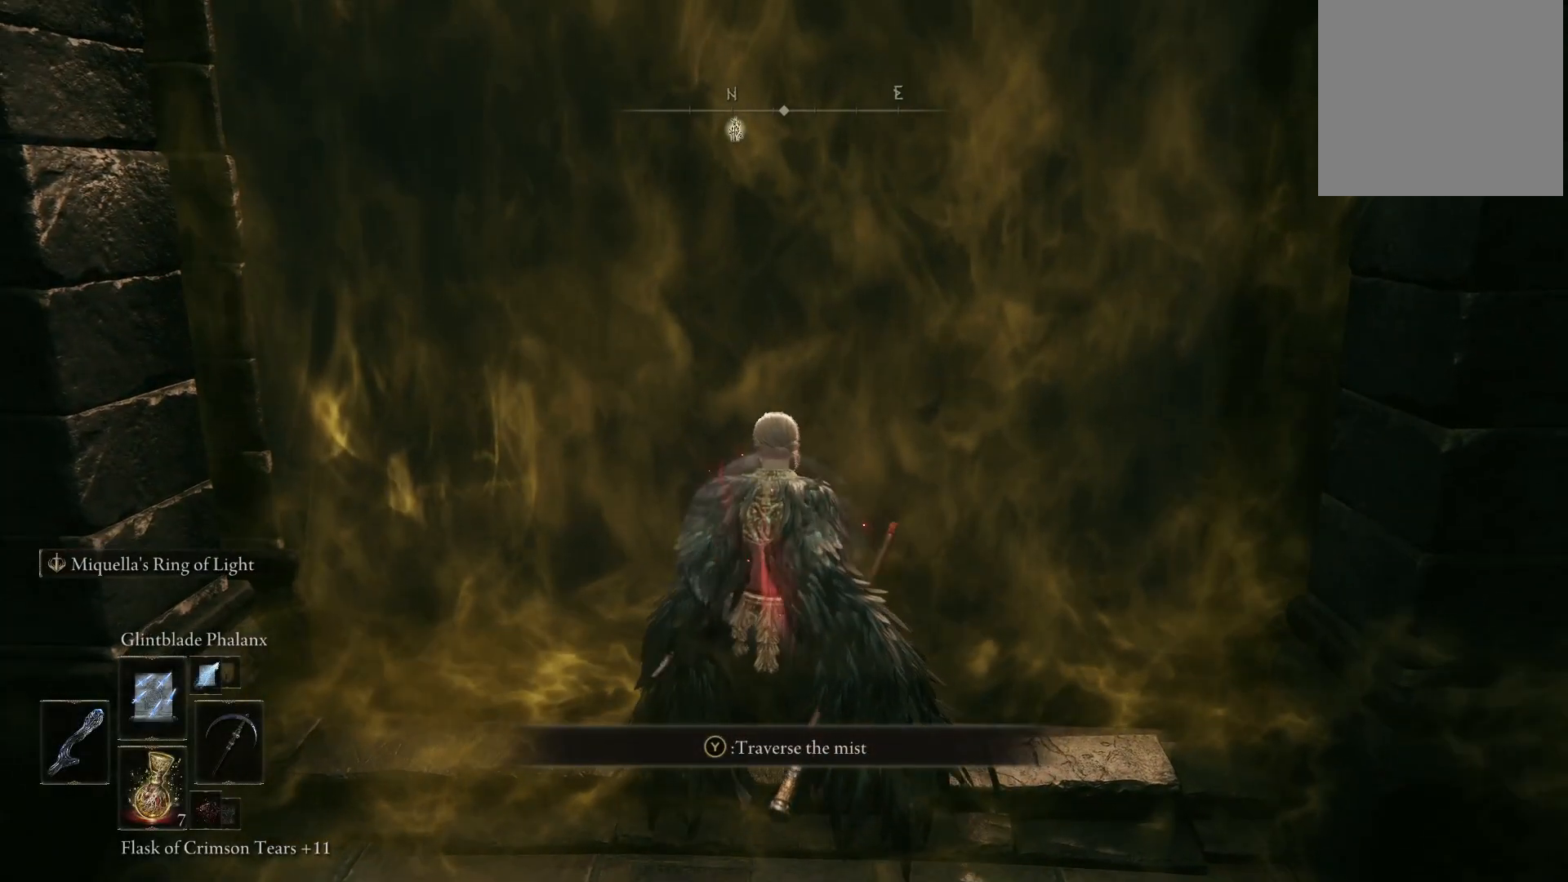
{"buttons": [], "left_stick": "up", "right_stick": "down-left", "events": [[500, "right_stick", "down-left"]]}
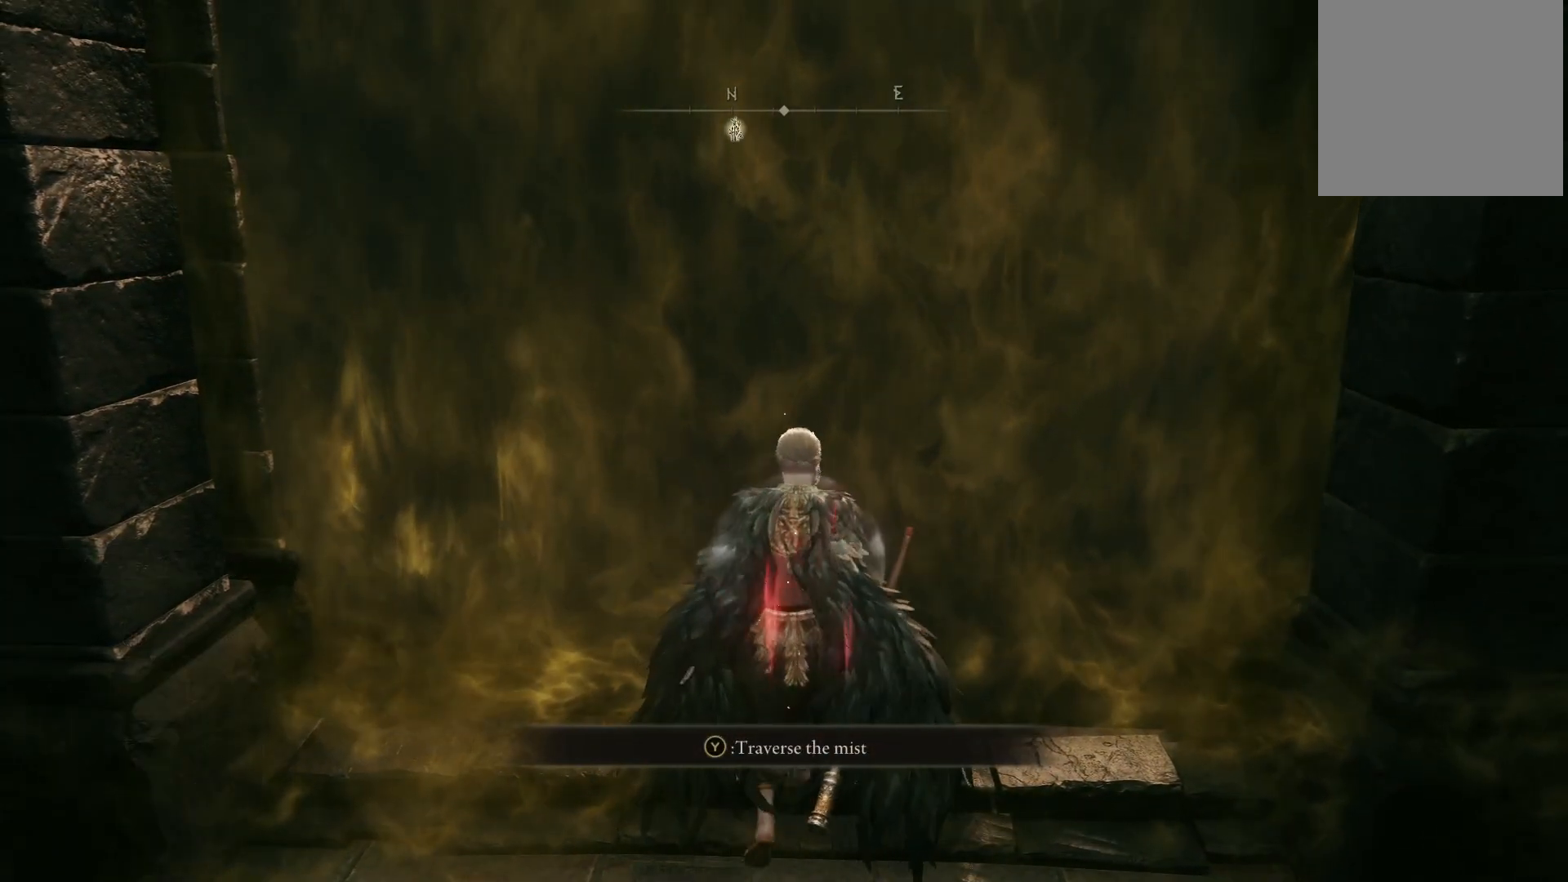
{"buttons": [], "left_stick": "center", "right_stick": "center", "events": [[100, "left_stick", "up-right"], [133, "right_stick", "center"], [300, "left_stick", "up"], [467, "left_stick", "center"]]}
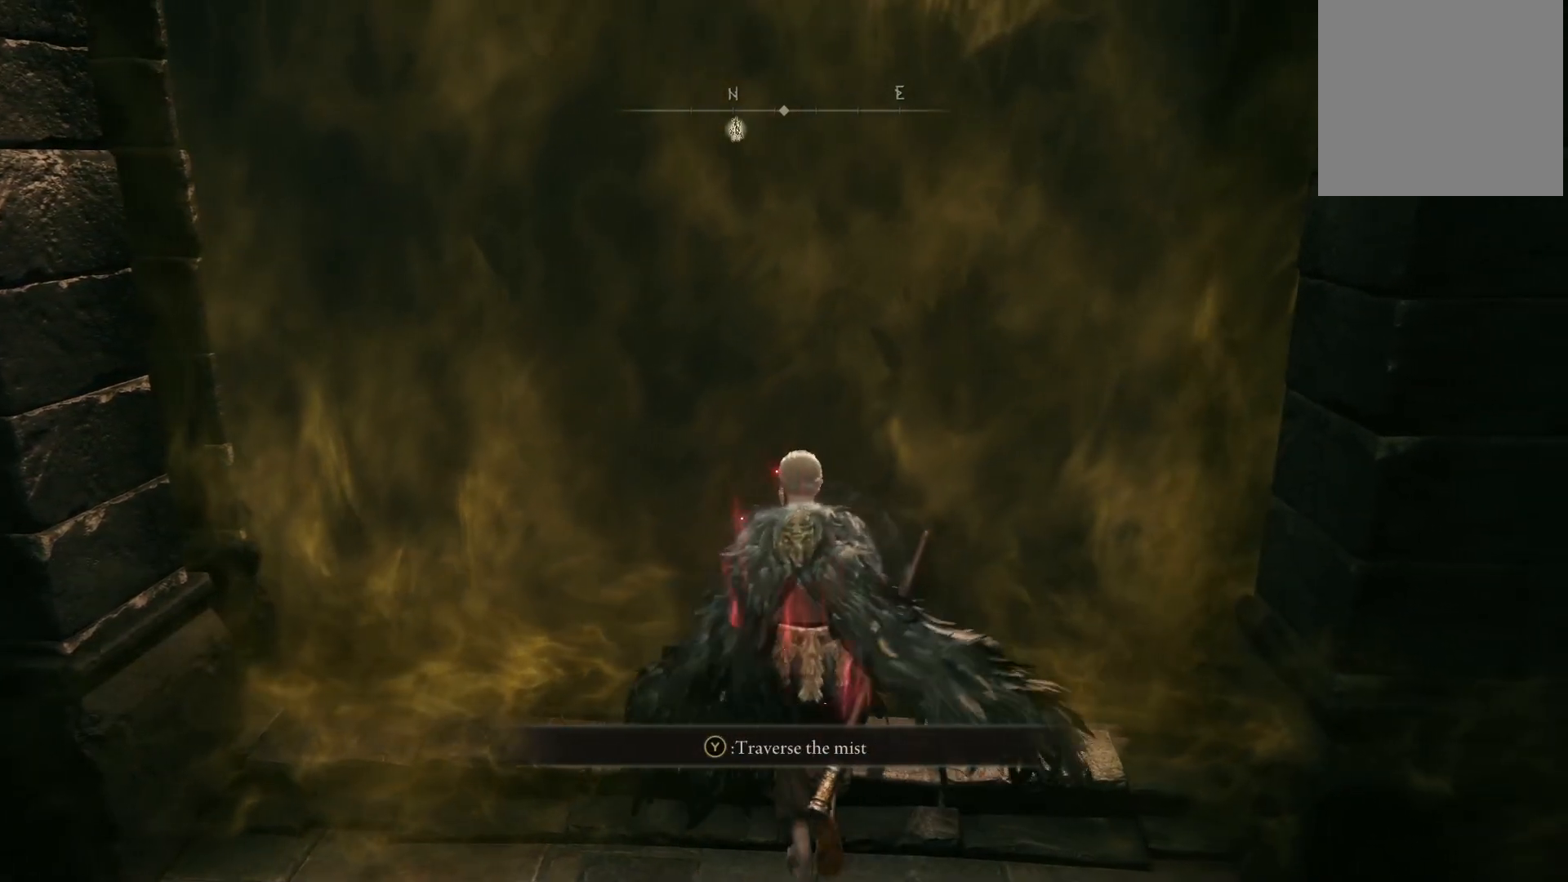
{"buttons": [], "left_stick": "center", "right_stick": "center", "events": []}
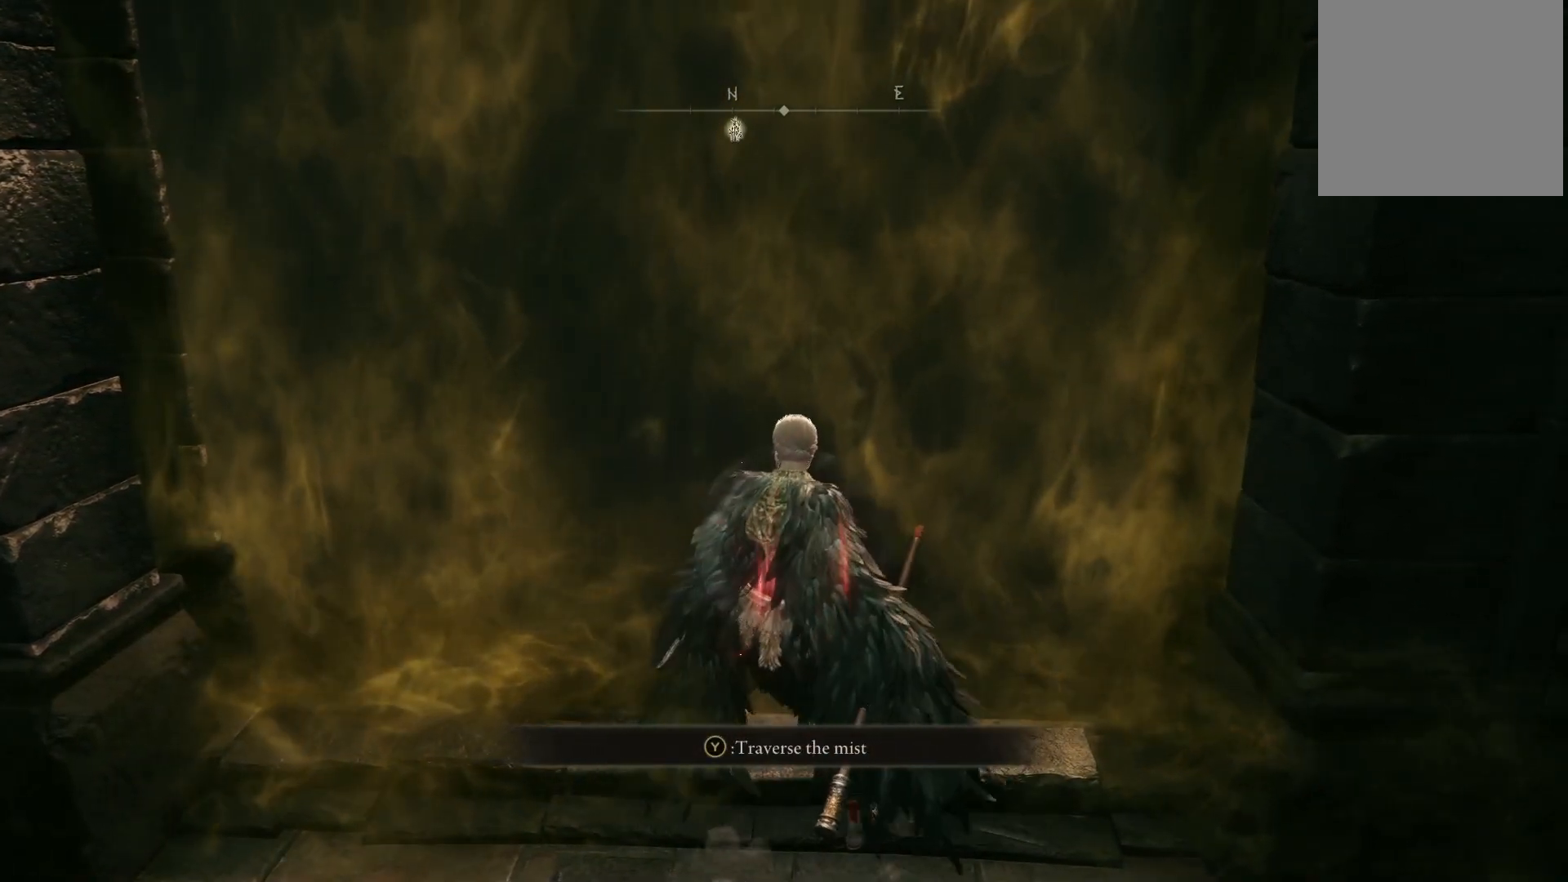
{"buttons": [], "left_stick": "up", "right_stick": "center", "events": [[267, "DPAD_UP", "down"], [317, "DPAD_UP", "up"], [450, "left_stick", "up"]]}
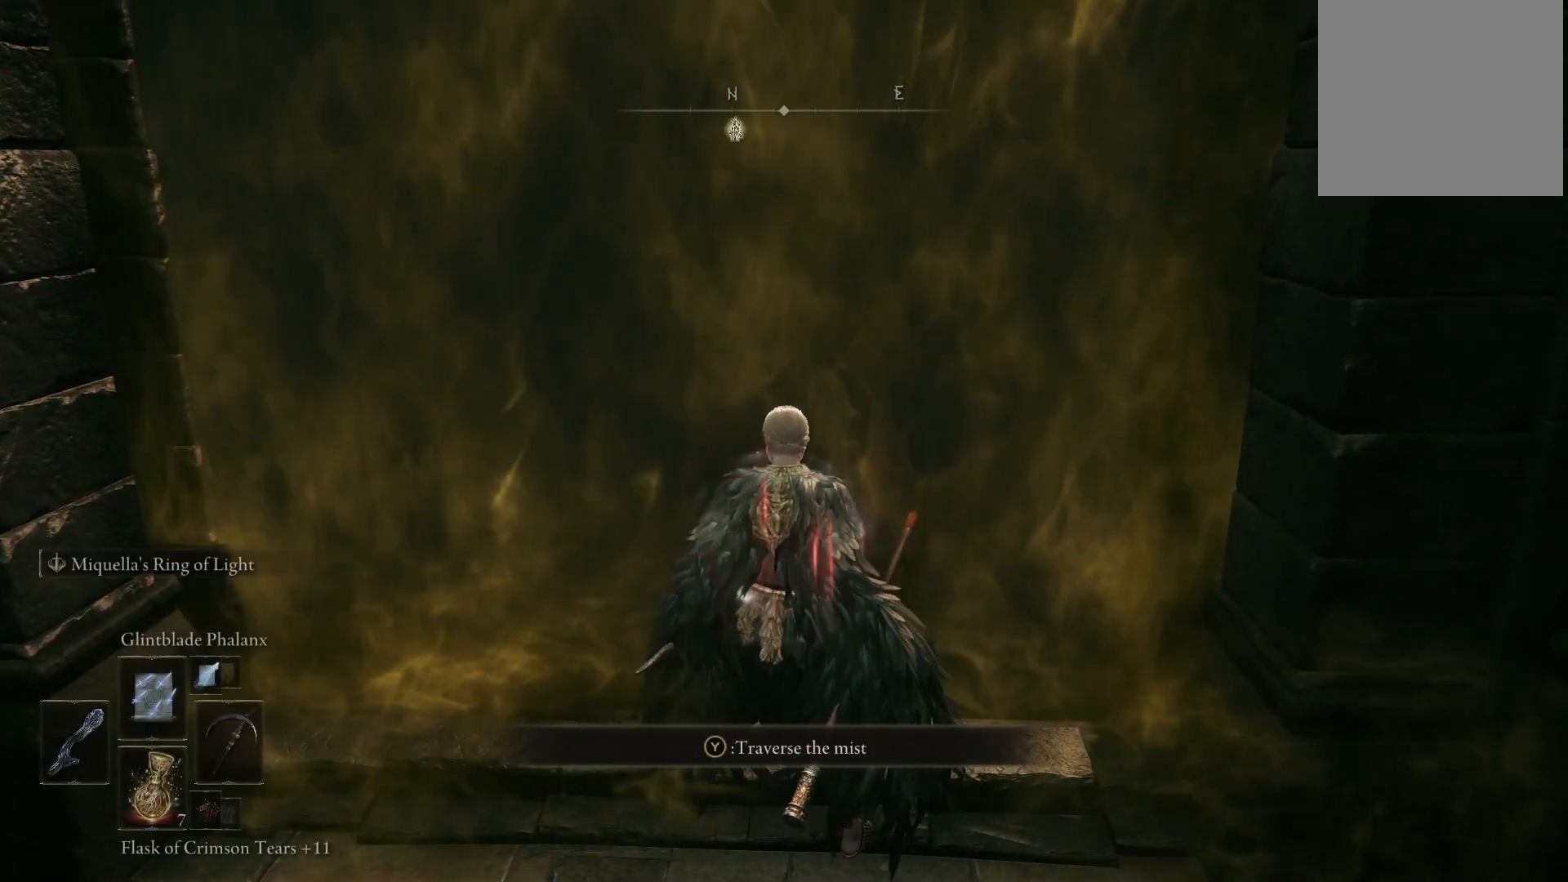
{"buttons": [], "left_stick": "up", "right_stick": "center", "events": []}
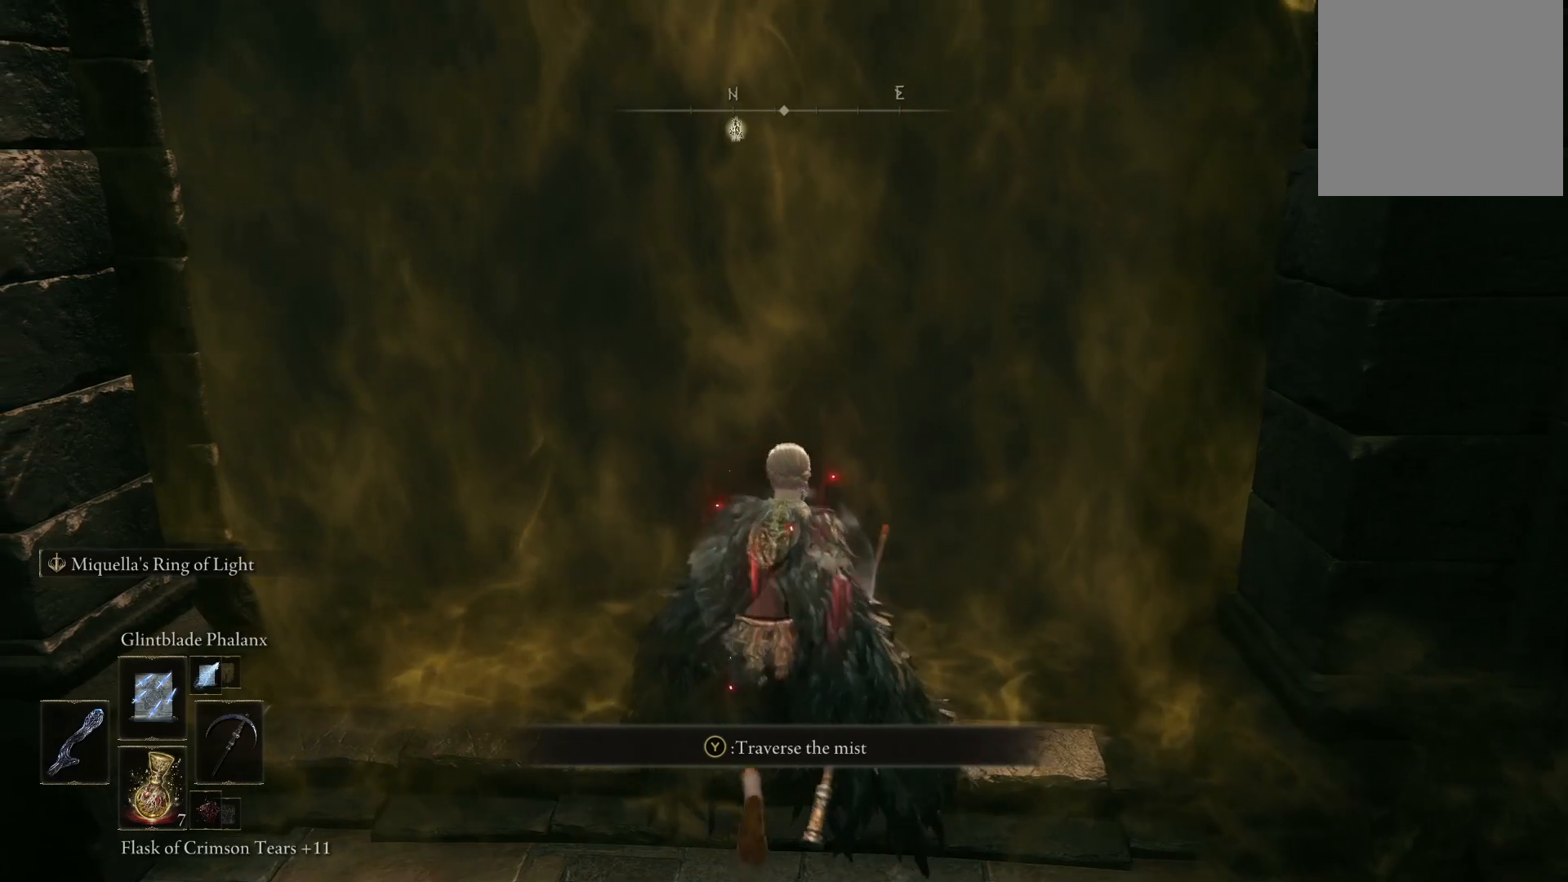
{"buttons": [], "left_stick": "up", "right_stick": "down", "events": [[383, "right_stick", "down"]]}
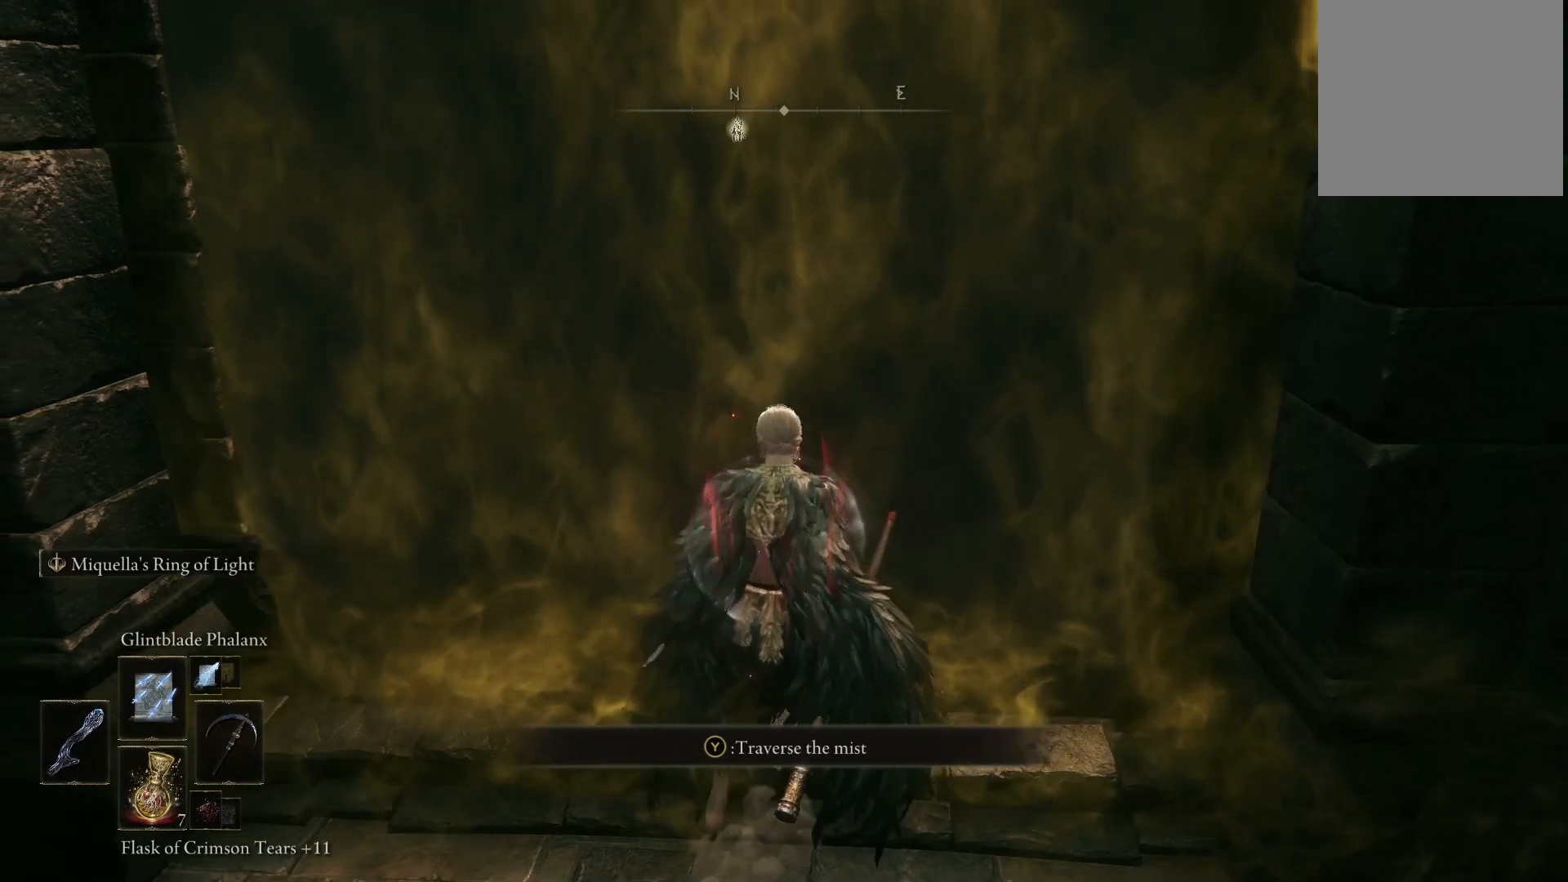
{"buttons": [], "left_stick": "up", "right_stick": "center", "events": [[17, "right_stick", "center"], [350, "right_stick", "down"], [500, "right_stick", "center"]]}
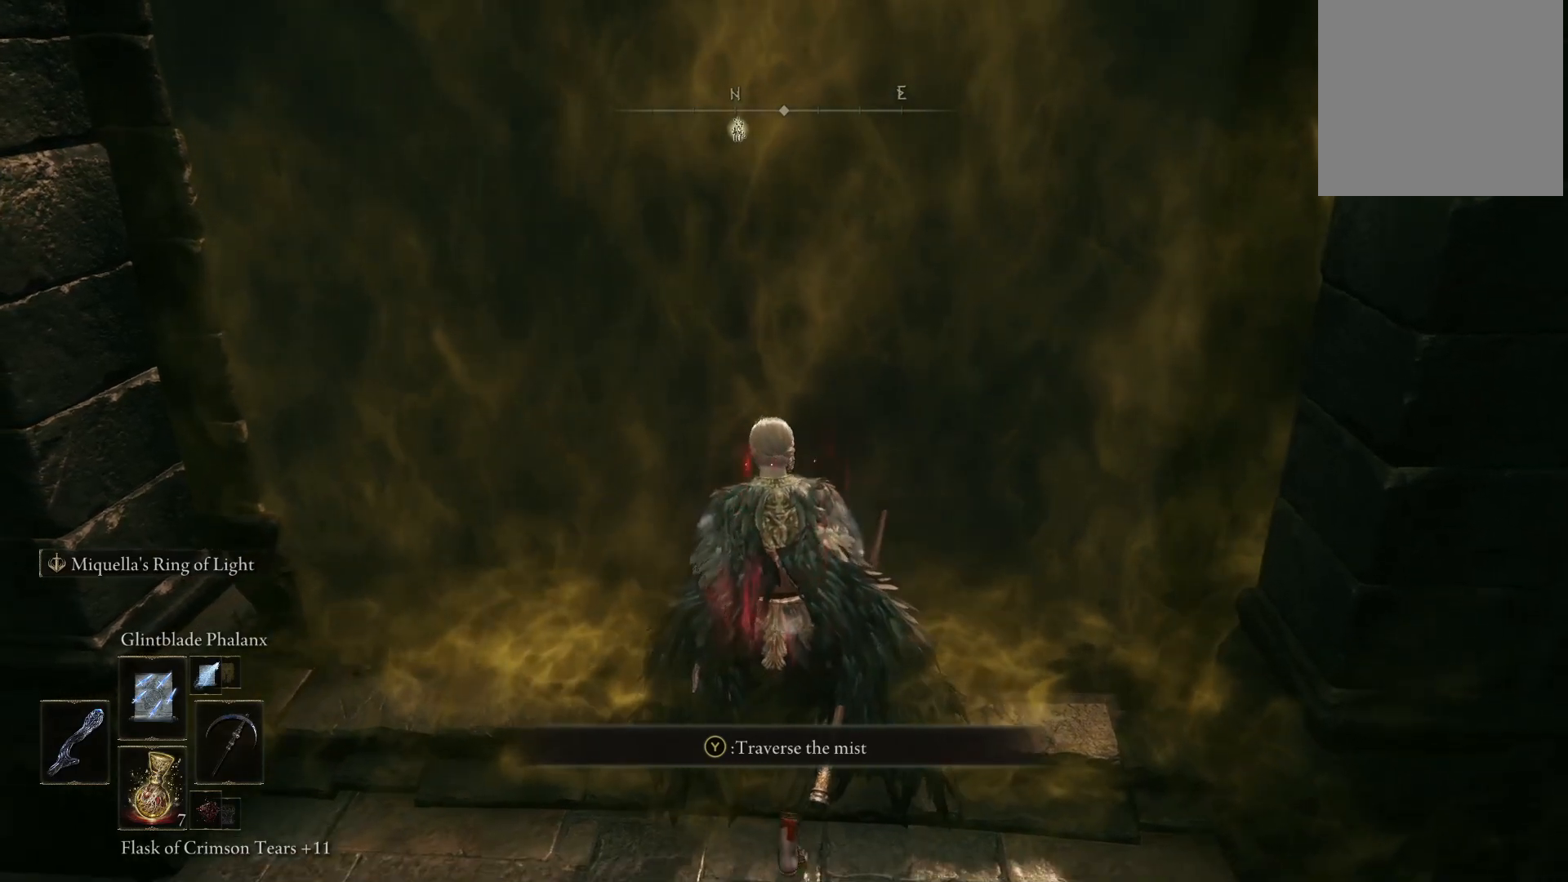
{"buttons": [], "left_stick": "up", "right_stick": "center", "events": [[250, "right_stick", "right"], [367, "right_stick", "center"]]}
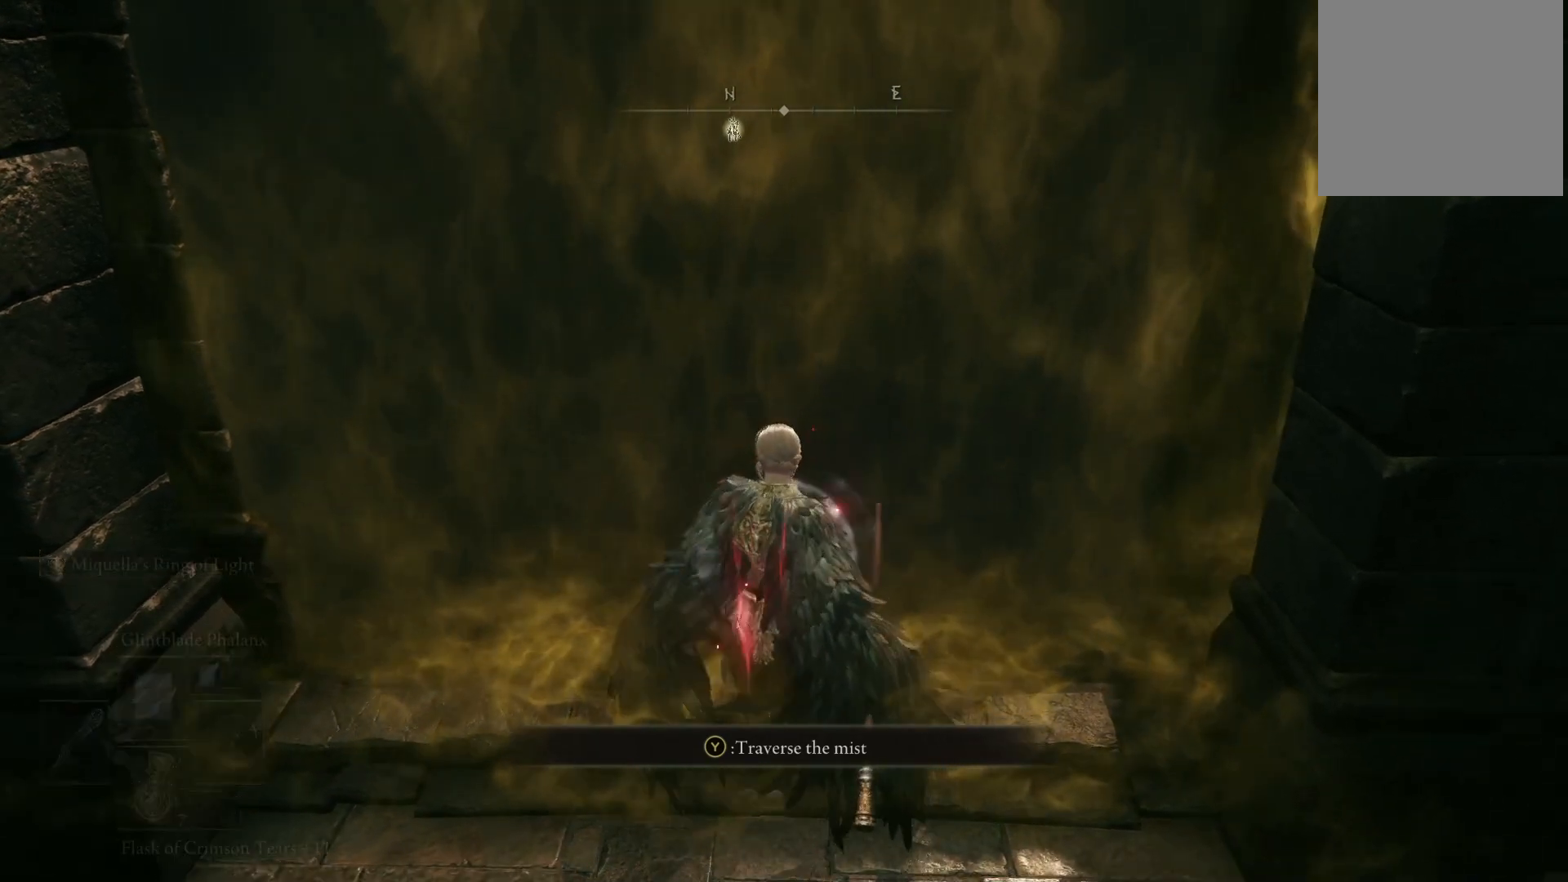
{"buttons": [], "left_stick": "up", "right_stick": "left", "events": [[450, "right_stick", "left"]]}
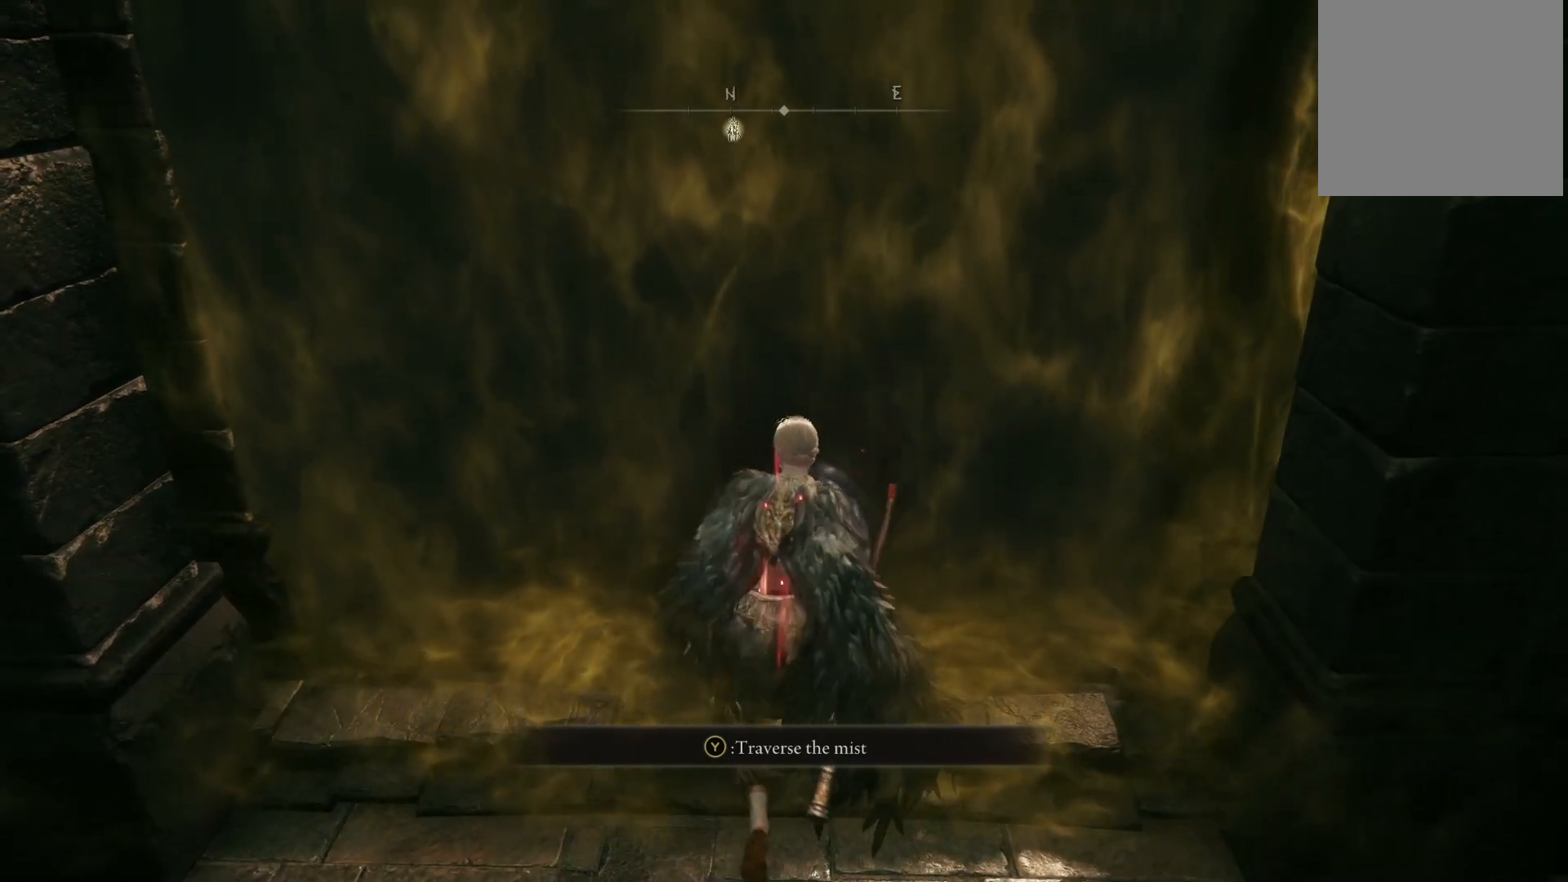
{"buttons": [], "left_stick": "up", "right_stick": "center", "events": [[67, "right_stick", "center"], [383, "DPAD_UP", "down"], [483, "DPAD_UP", "up"]]}
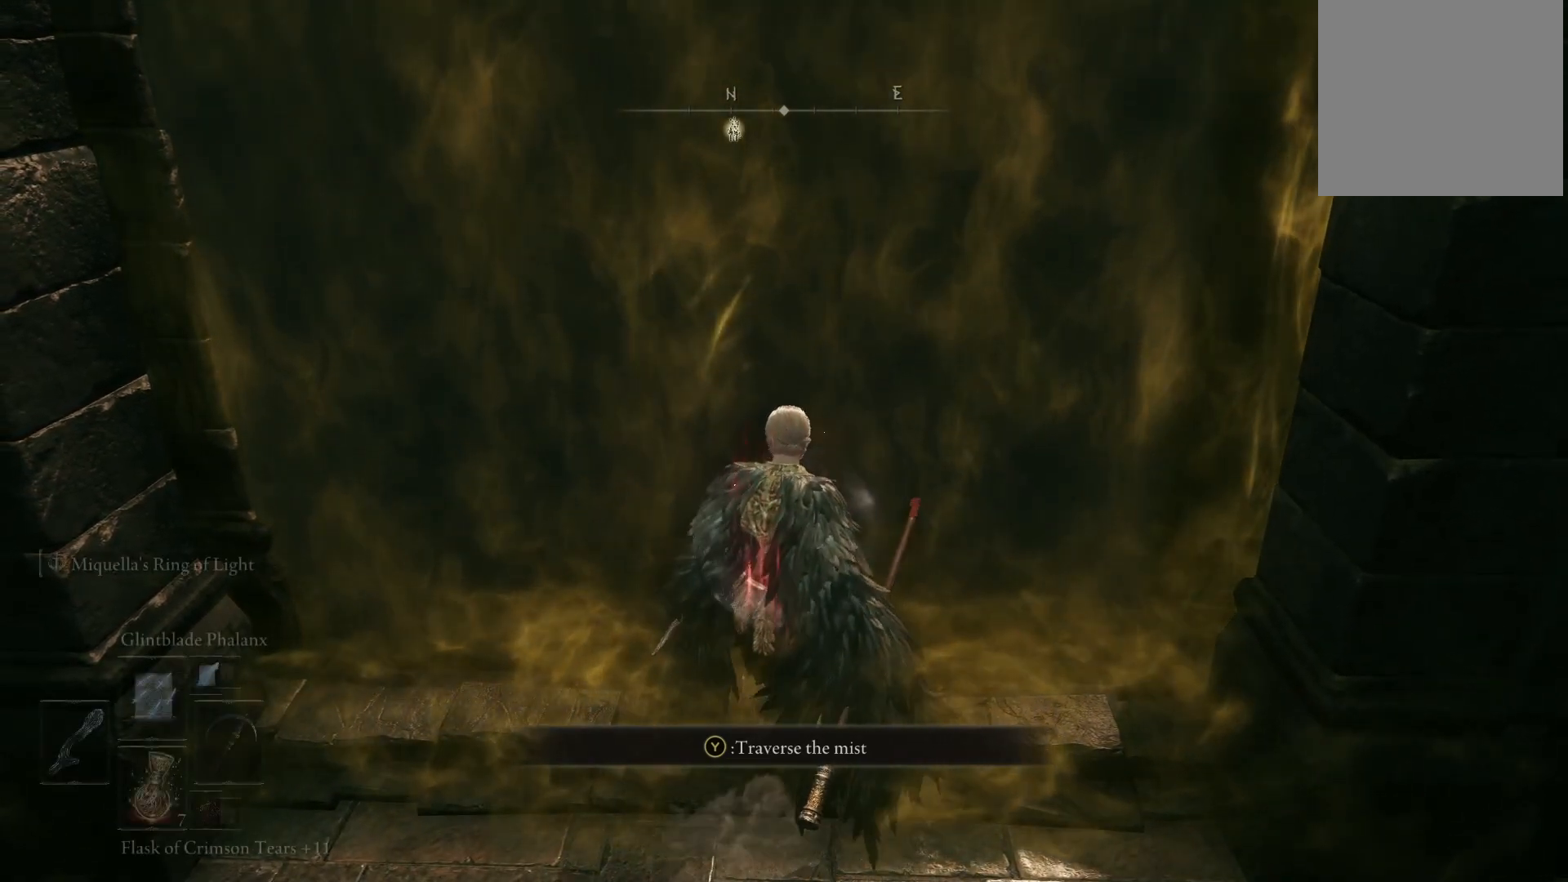
{"buttons": ["DPAD_UP"], "left_stick": "up", "right_stick": "center", "events": [[250, "DPAD_UP", "down"], [333, "DPAD_UP", "up"], [450, "DPAD_UP", "down"]]}
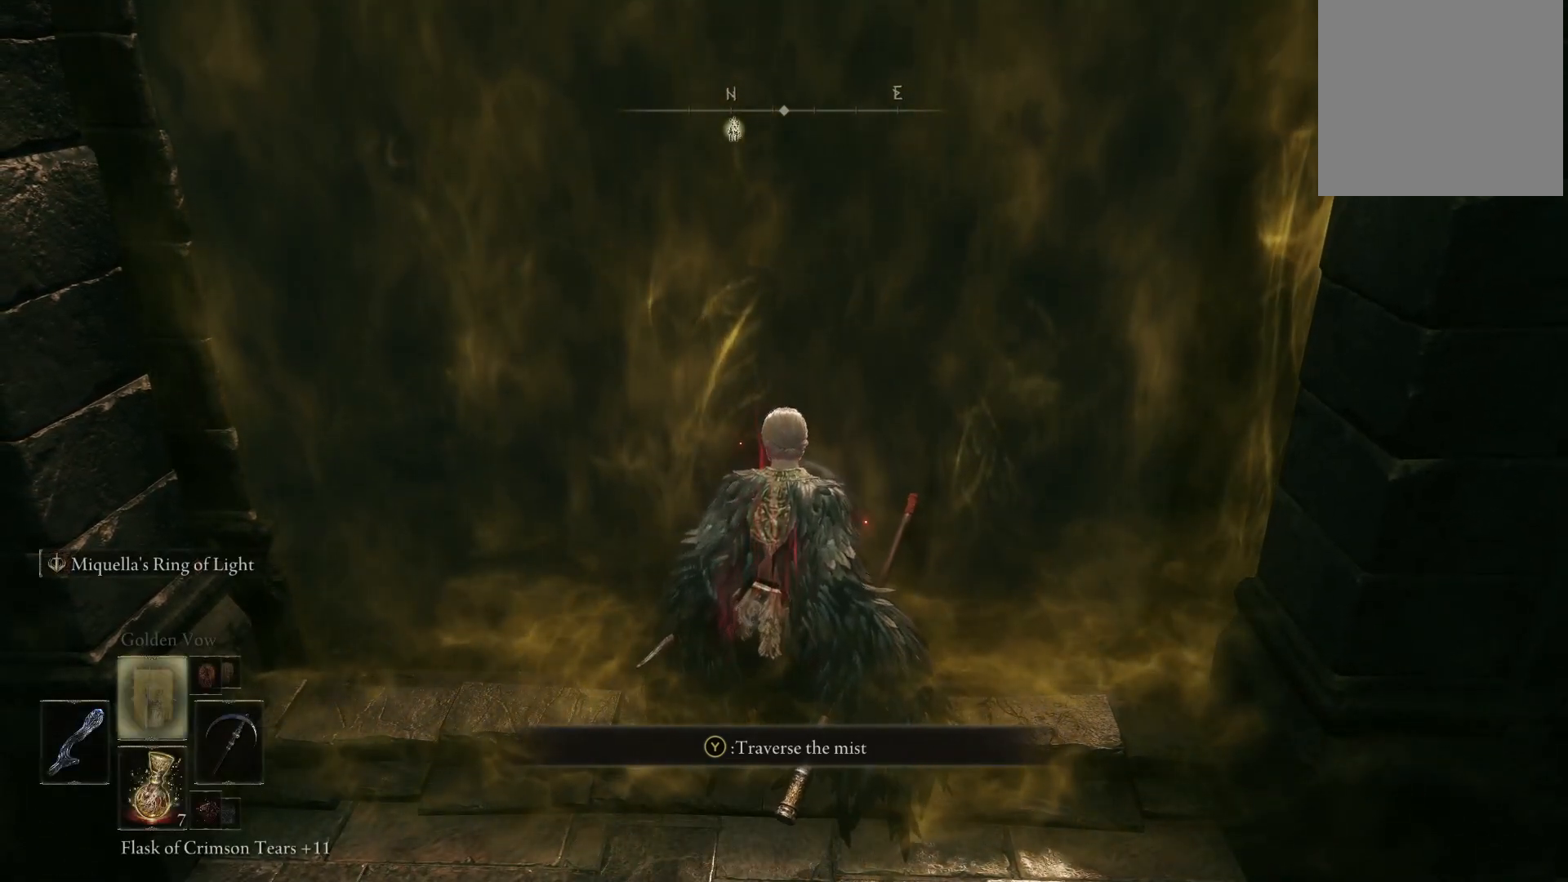
{"buttons": [], "left_stick": "up", "right_stick": "center", "events": [[33, "DPAD_UP", "up"], [283, "DPAD_LEFT", "down"], [350, "DPAD_LEFT", "up"]]}